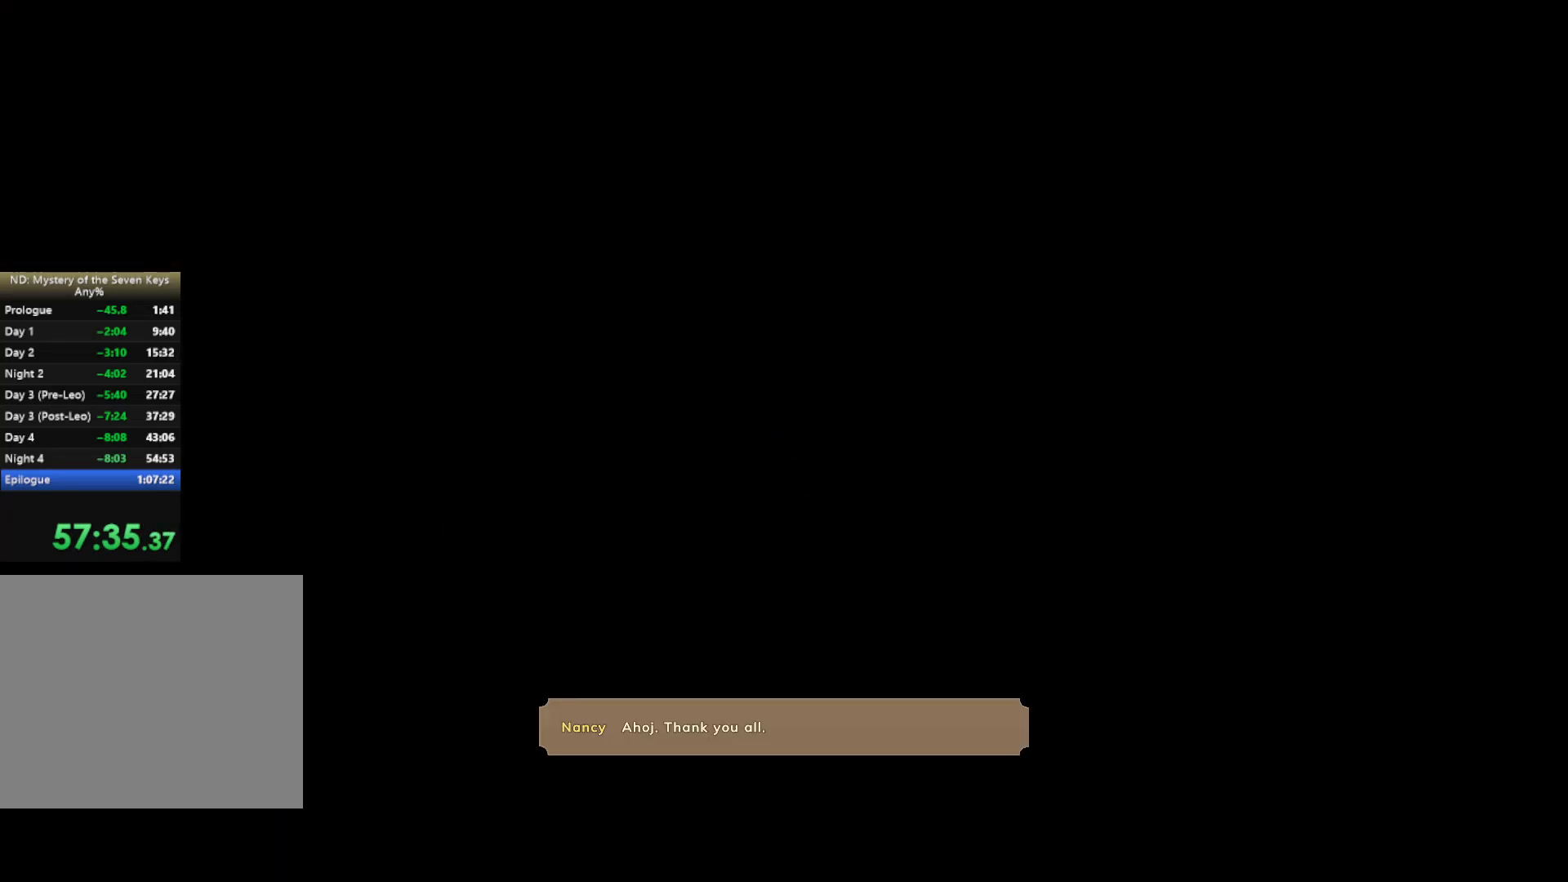
Gameplay with keyboard and mouse; each line is a JSON object with the keys and mouse buttons held at the frame after it. "events" lists presses ("down") and releases ("up") of "1", "2", "3", "a", "c", "caps_lock", "d", "e", "escape", "f1", "f2", "f3", "q", "s", "shift", "tab", "tilde", "w", "x", "z", "mouse_left", "mouse_wheel", "mouse_right", "mouse_mb4" and "mouse_mb5" between this image and that frame as [ms after this image, input, new state], when the widget could be followed in between. "mouse_left", "mouse_wheel", "mouse_right", "mouse_mb4", "mouse_mb5" = the "left", "wheel", "right", "mb4", "mb5" buttons of the "mouse" list. No other keys are recorded. "wheel" means that the mouse wheel is clicked or scrolled. Mouse movement is not recorded.
{"keys": [], "mouse": ["left"], "events": []}
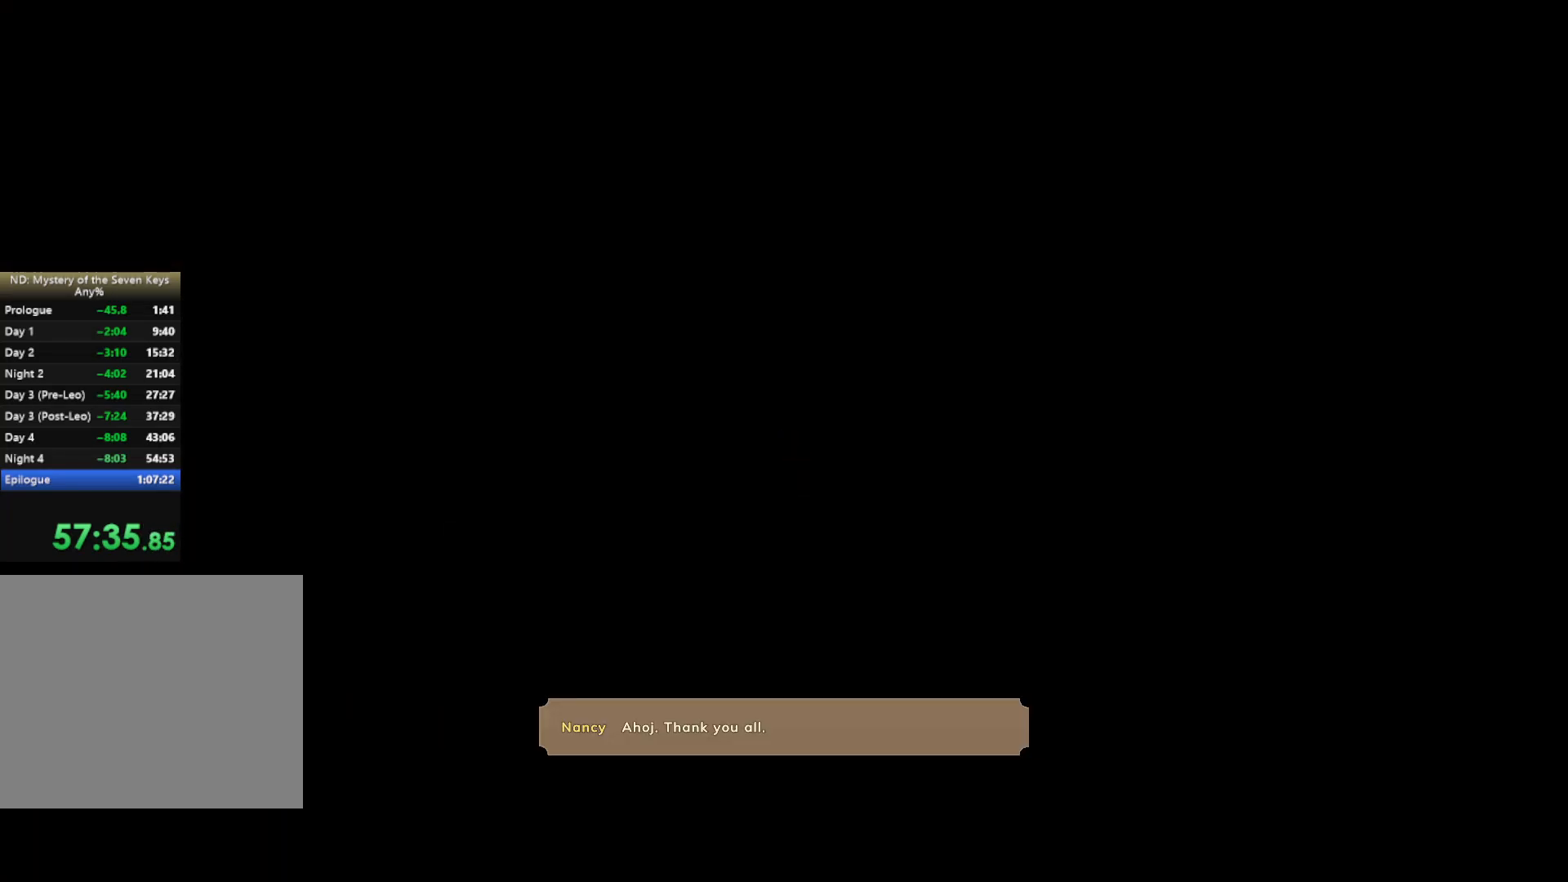
{"keys": [], "mouse": ["left"], "events": []}
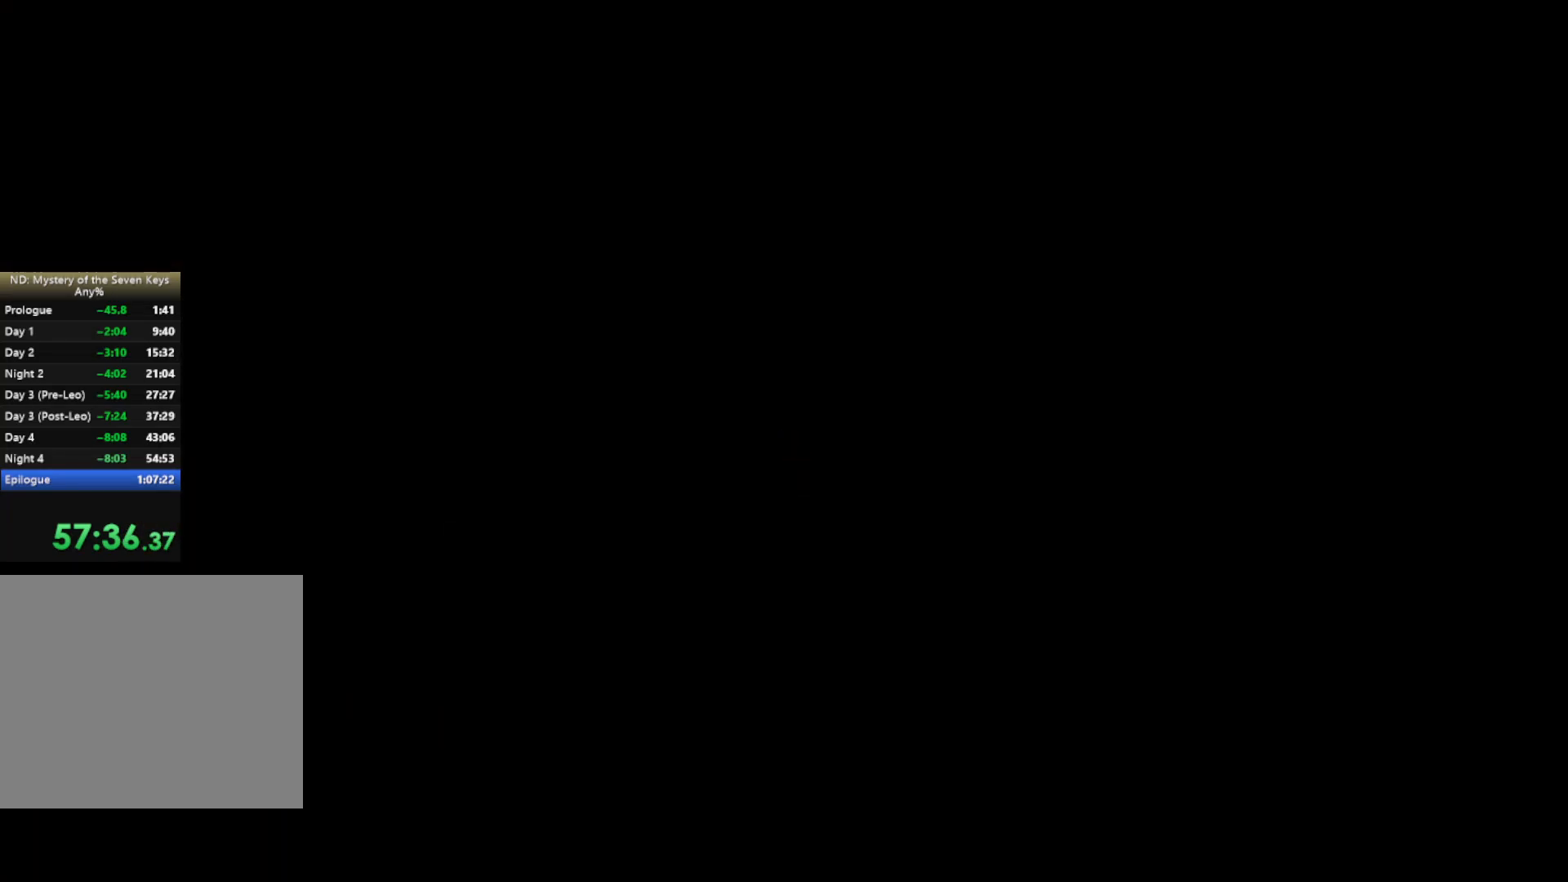
{"keys": [], "mouse": ["left"], "events": []}
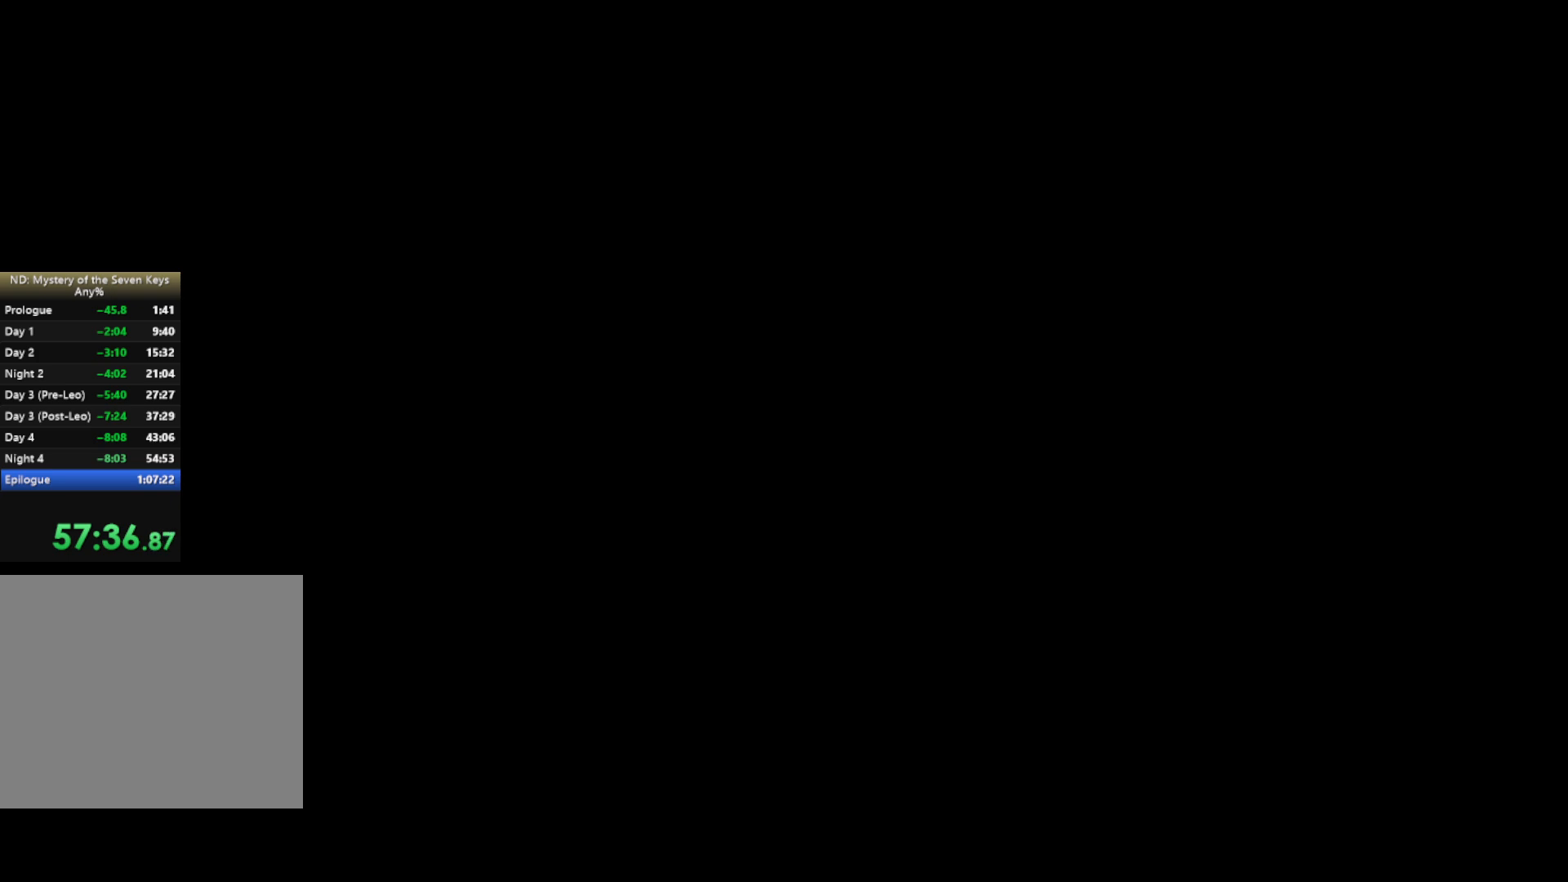
{"keys": [], "mouse": ["left"], "events": [[334, "mouse_left", "up"], [434, "mouse_left", "down"]]}
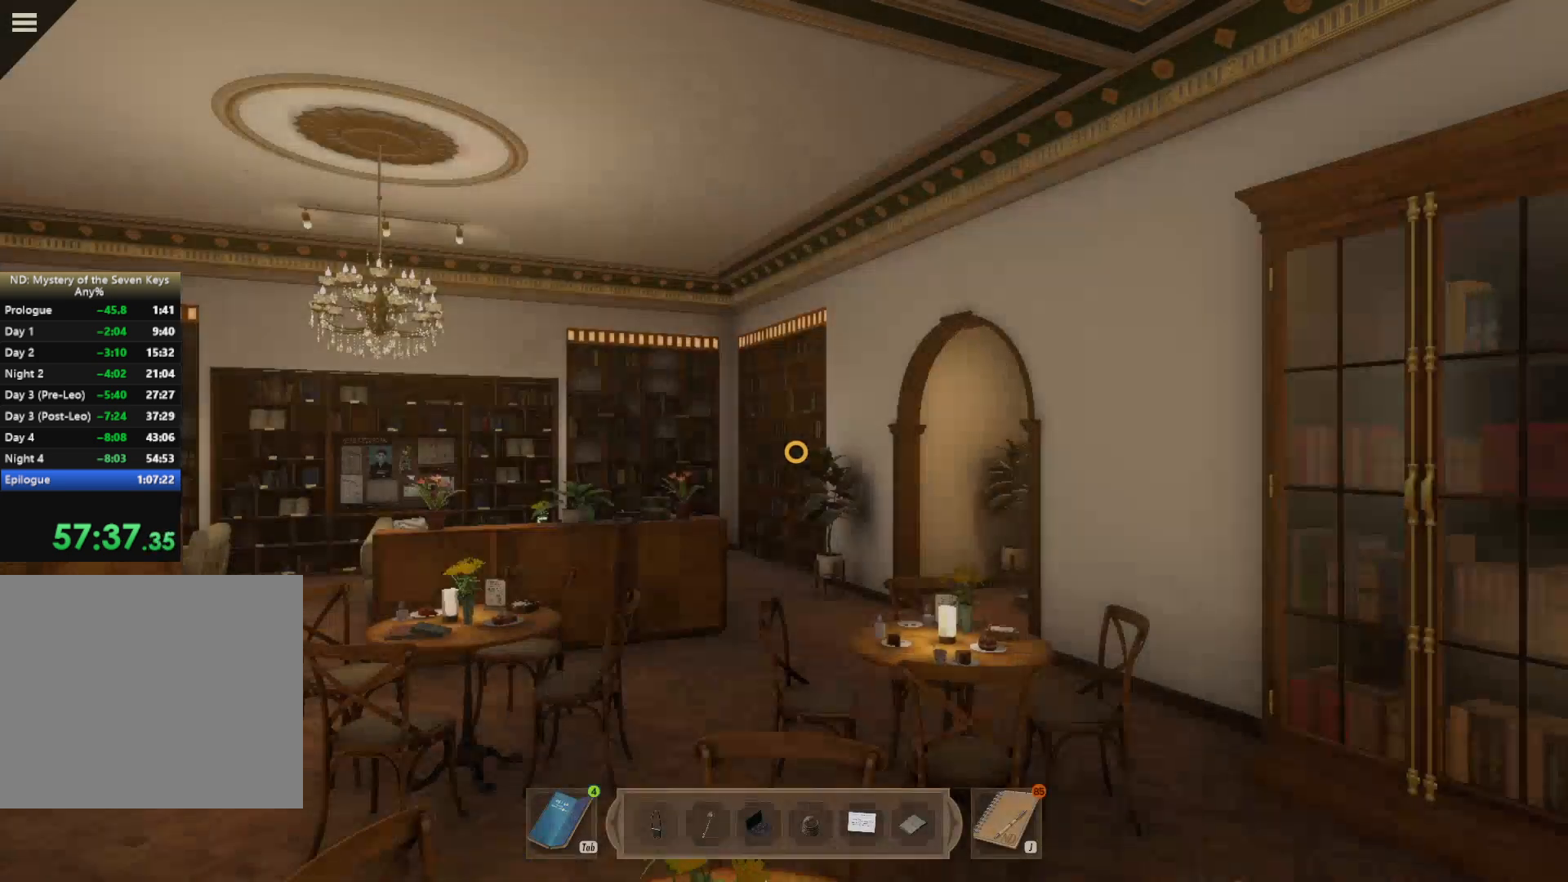
{"keys": [], "mouse": [], "events": [[200, "mouse_left", "up"], [284, "tab", "down"], [384, "tab", "up"]]}
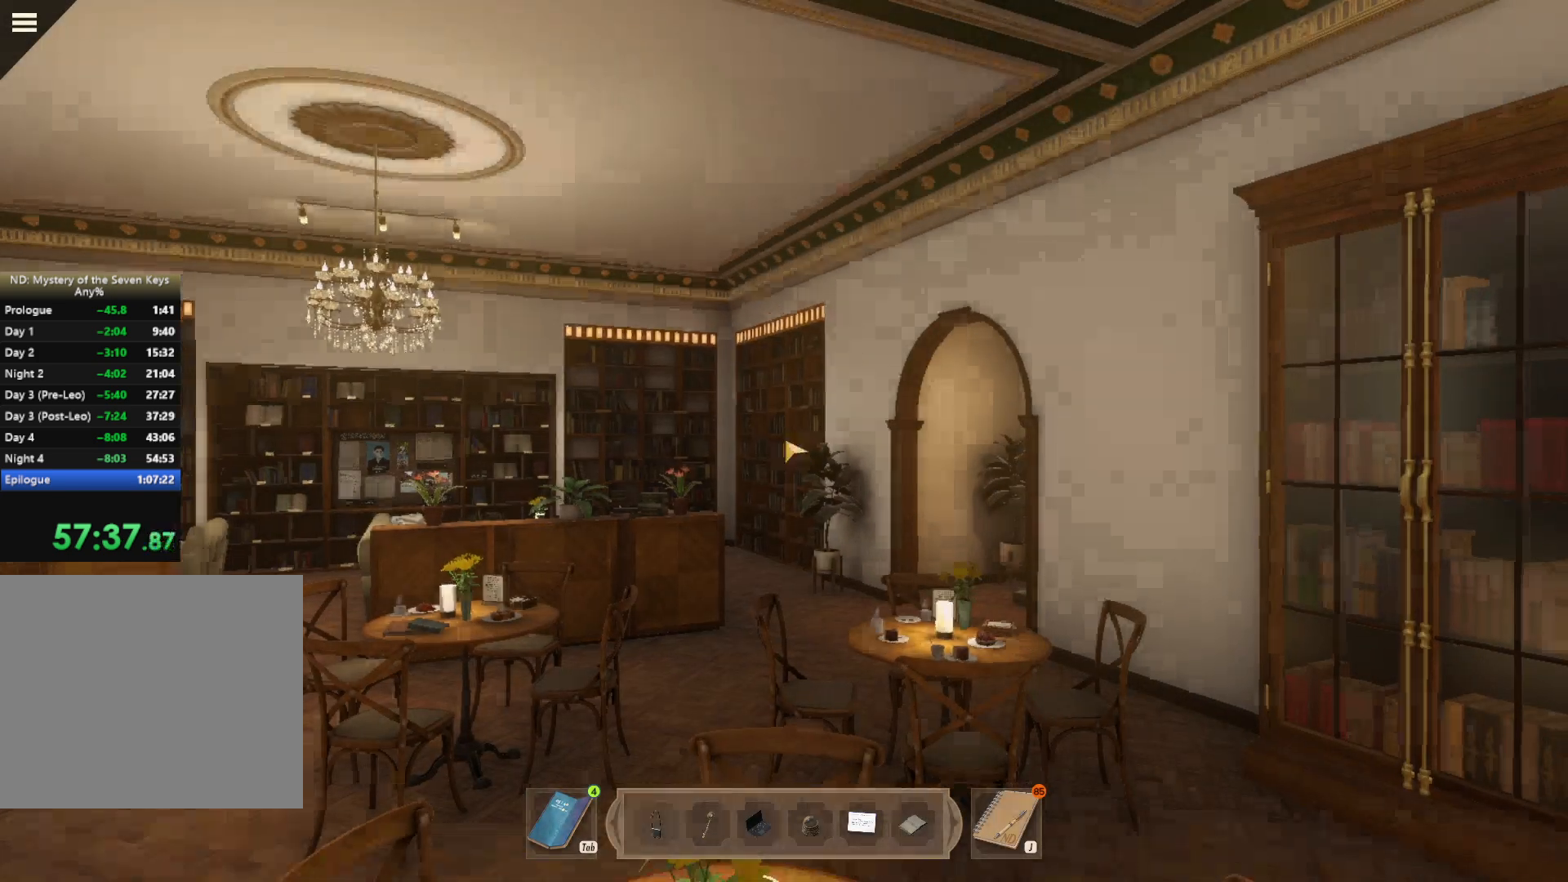
{"keys": [], "mouse": [], "events": []}
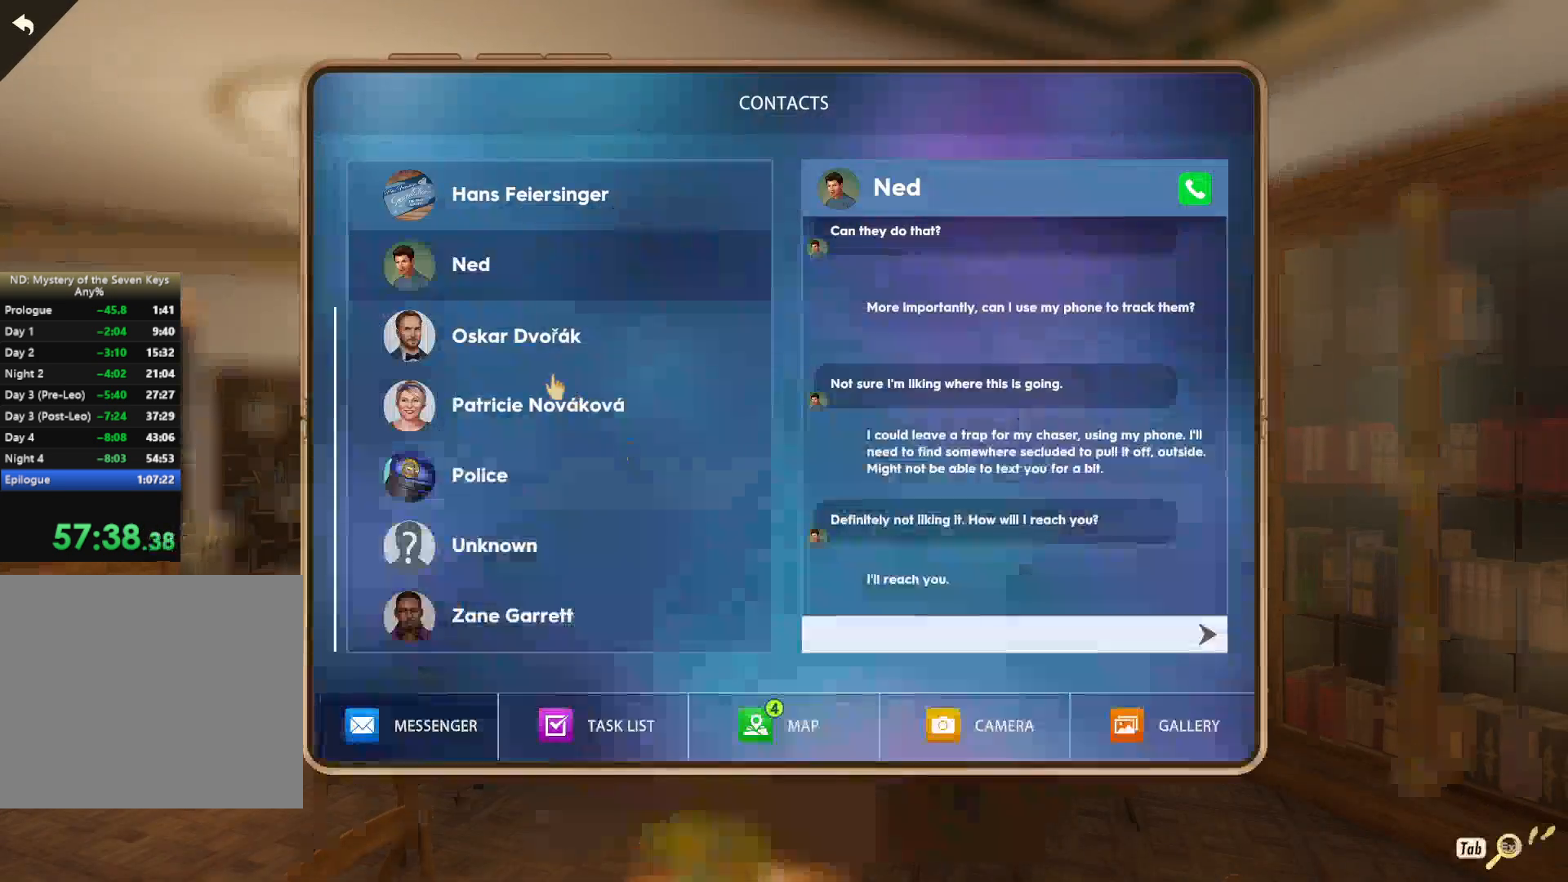
{"keys": [], "mouse": ["left"], "events": [[350, "mouse_left", "down"]]}
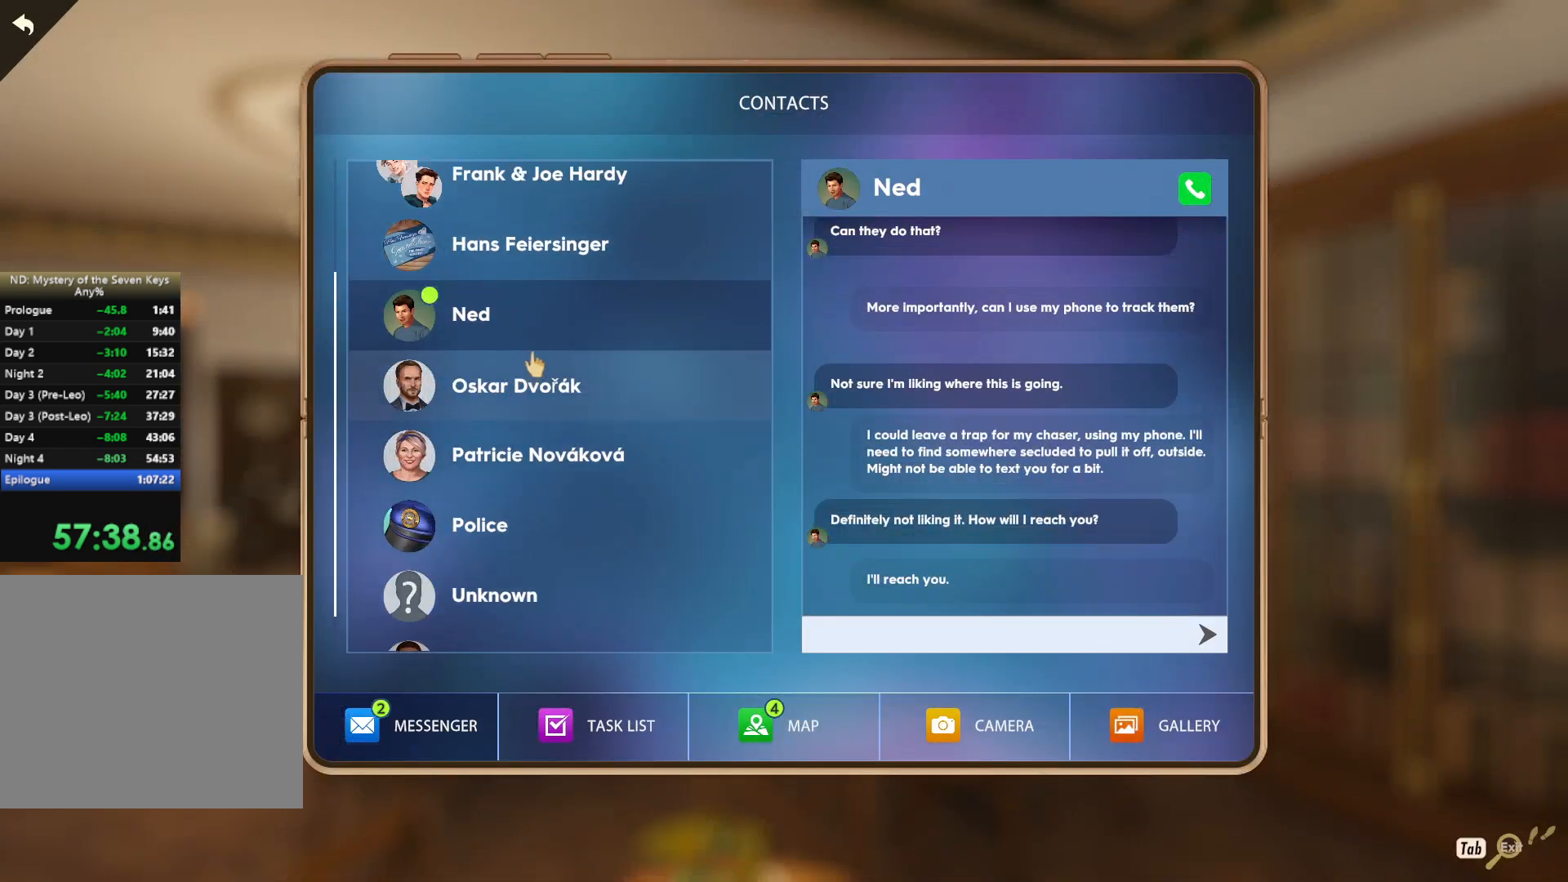
{"keys": [], "mouse": [], "events": [[300, "mouse_left", "up"]]}
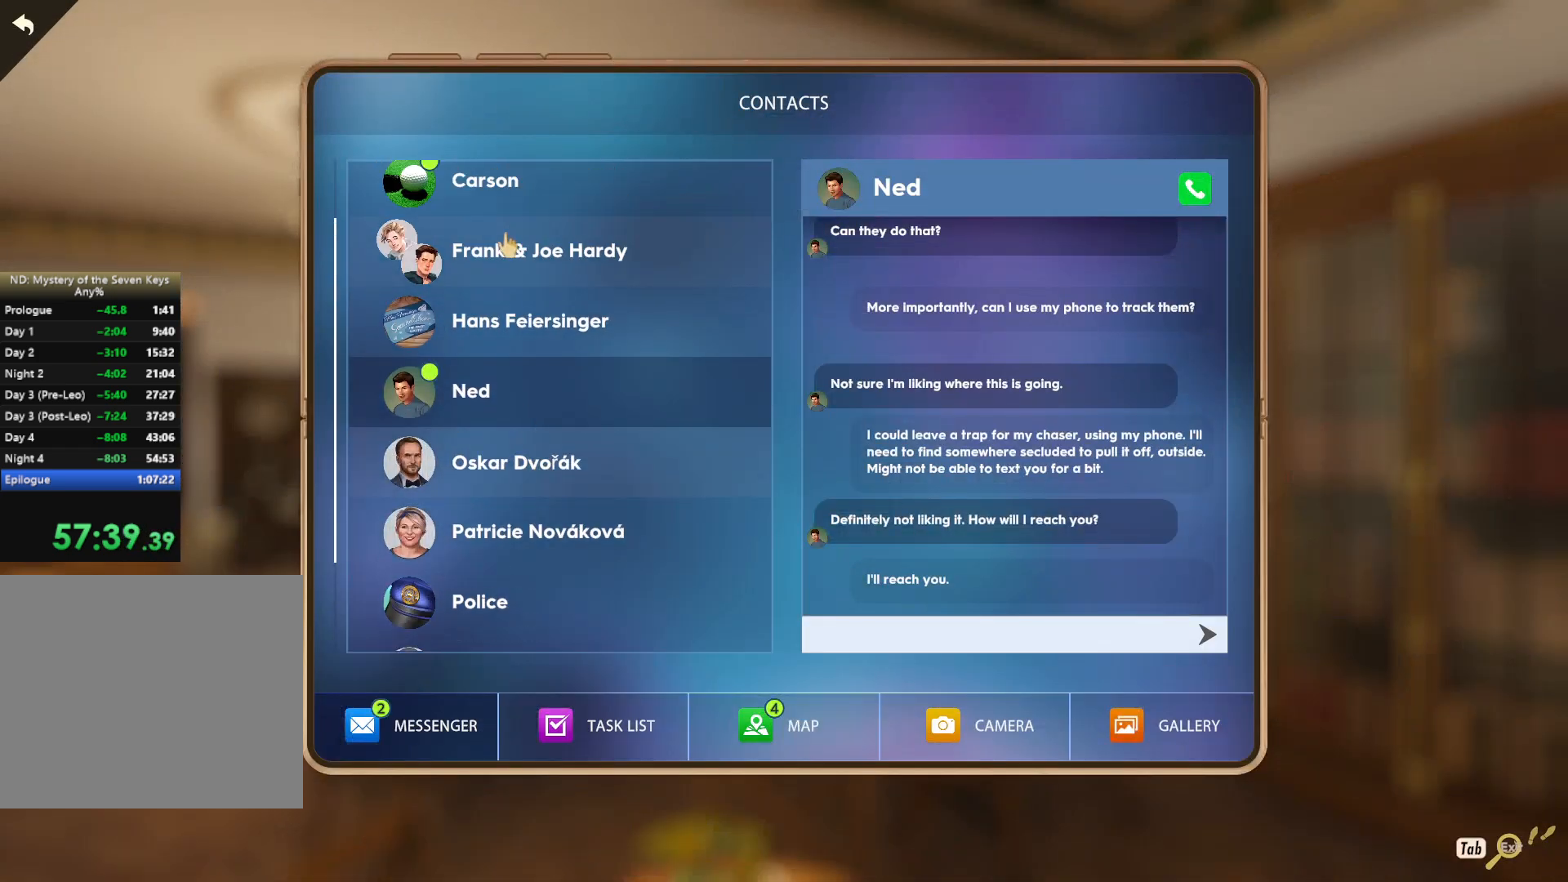
{"keys": [], "mouse": [], "events": []}
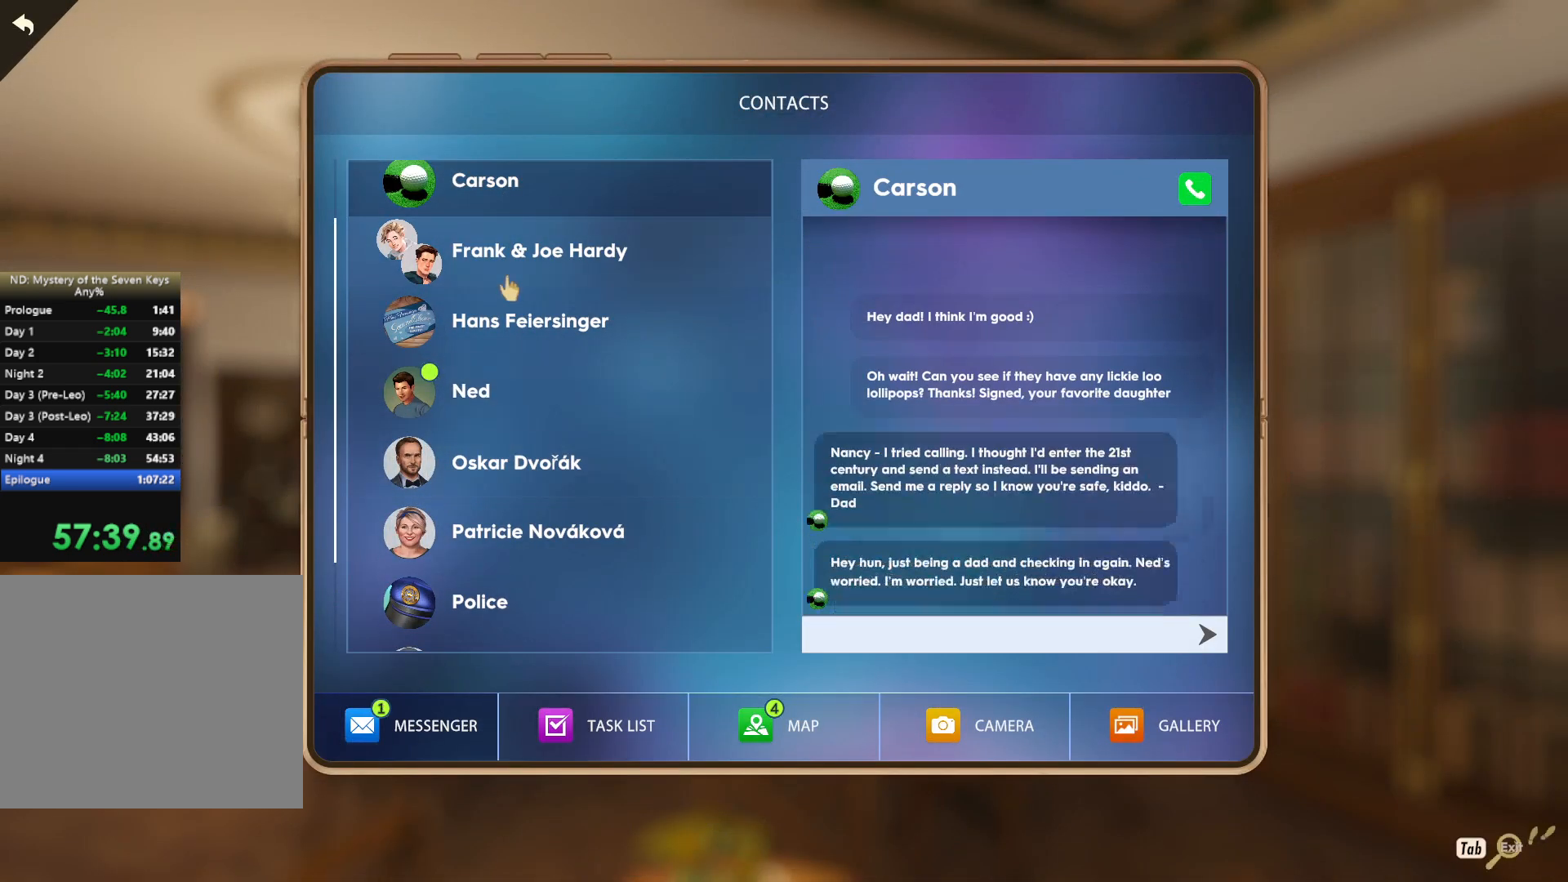
{"keys": [], "mouse": [], "events": [[250, "mouse_left", "down"], [317, "mouse_left", "up"]]}
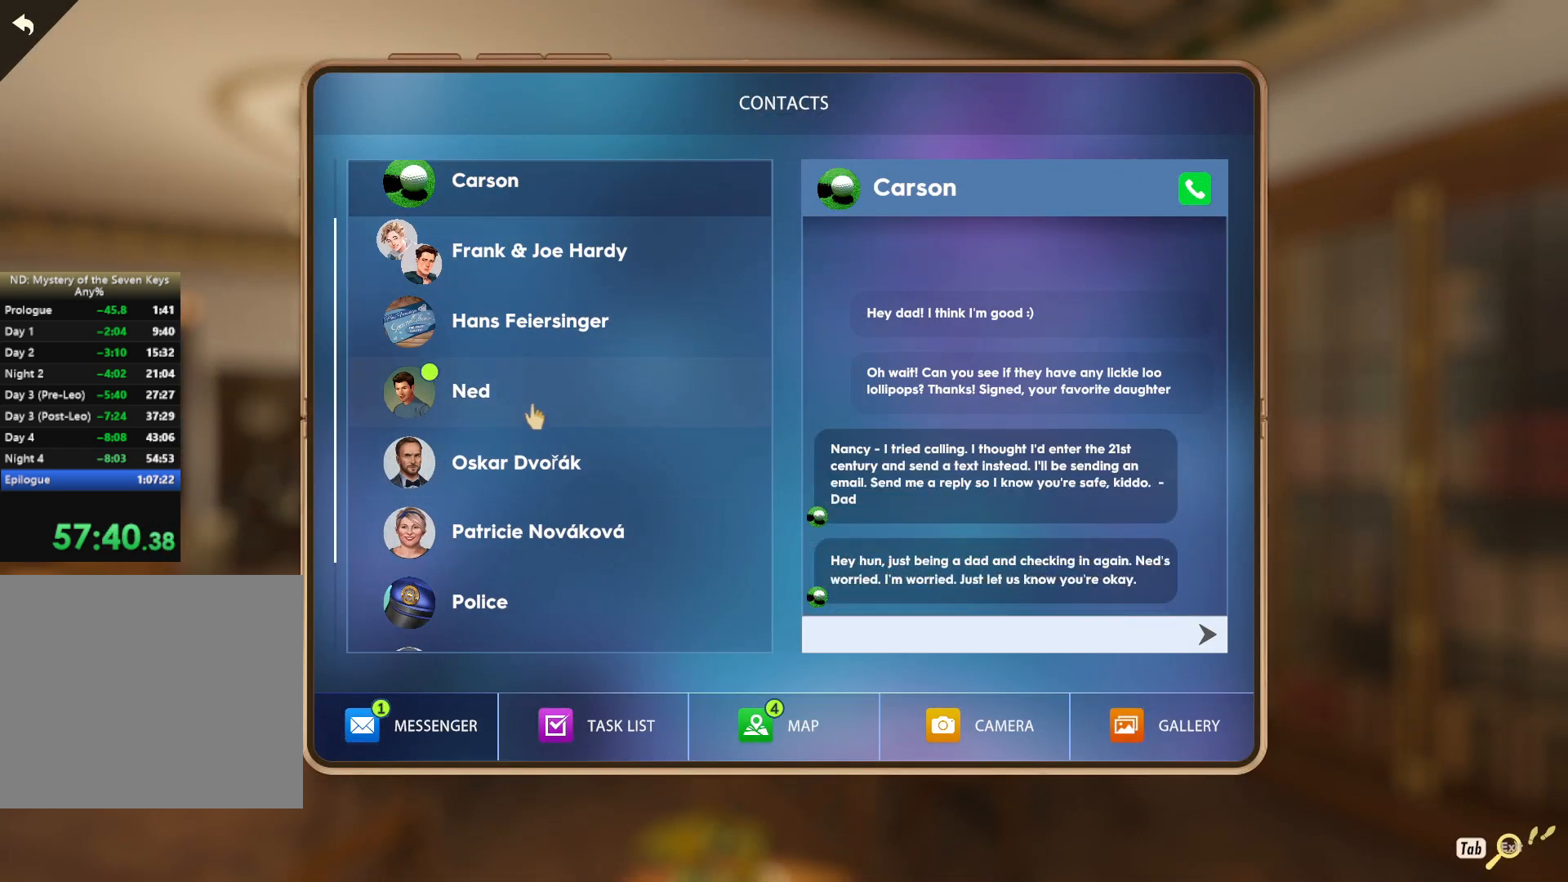
{"keys": [], "mouse": [], "events": [[17, "mouse_left", "down"], [467, "mouse_left", "up"]]}
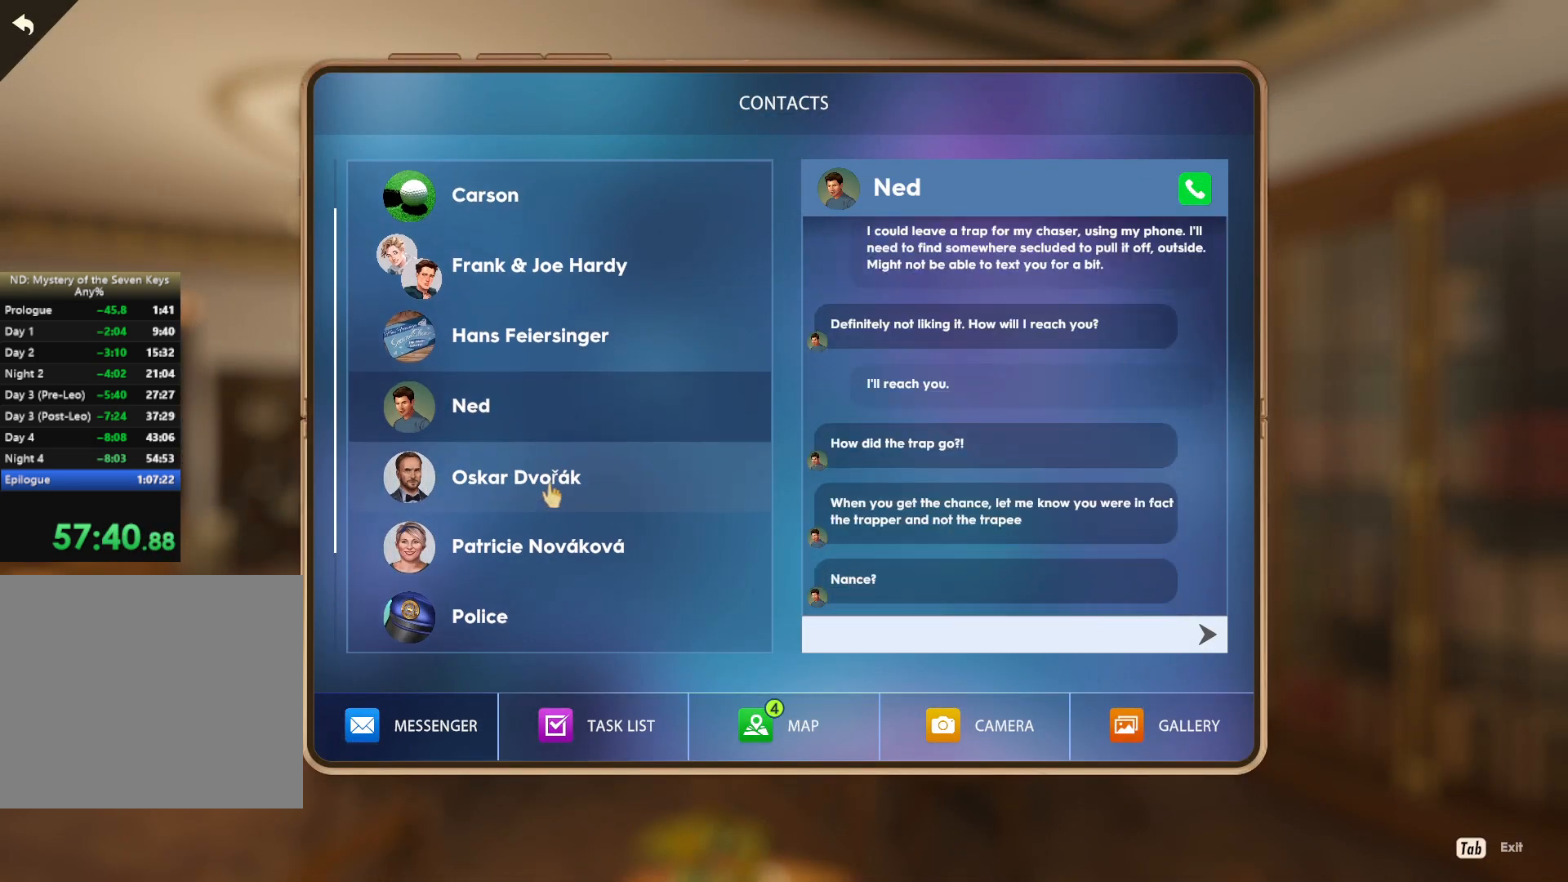
{"keys": [], "mouse": [], "events": []}
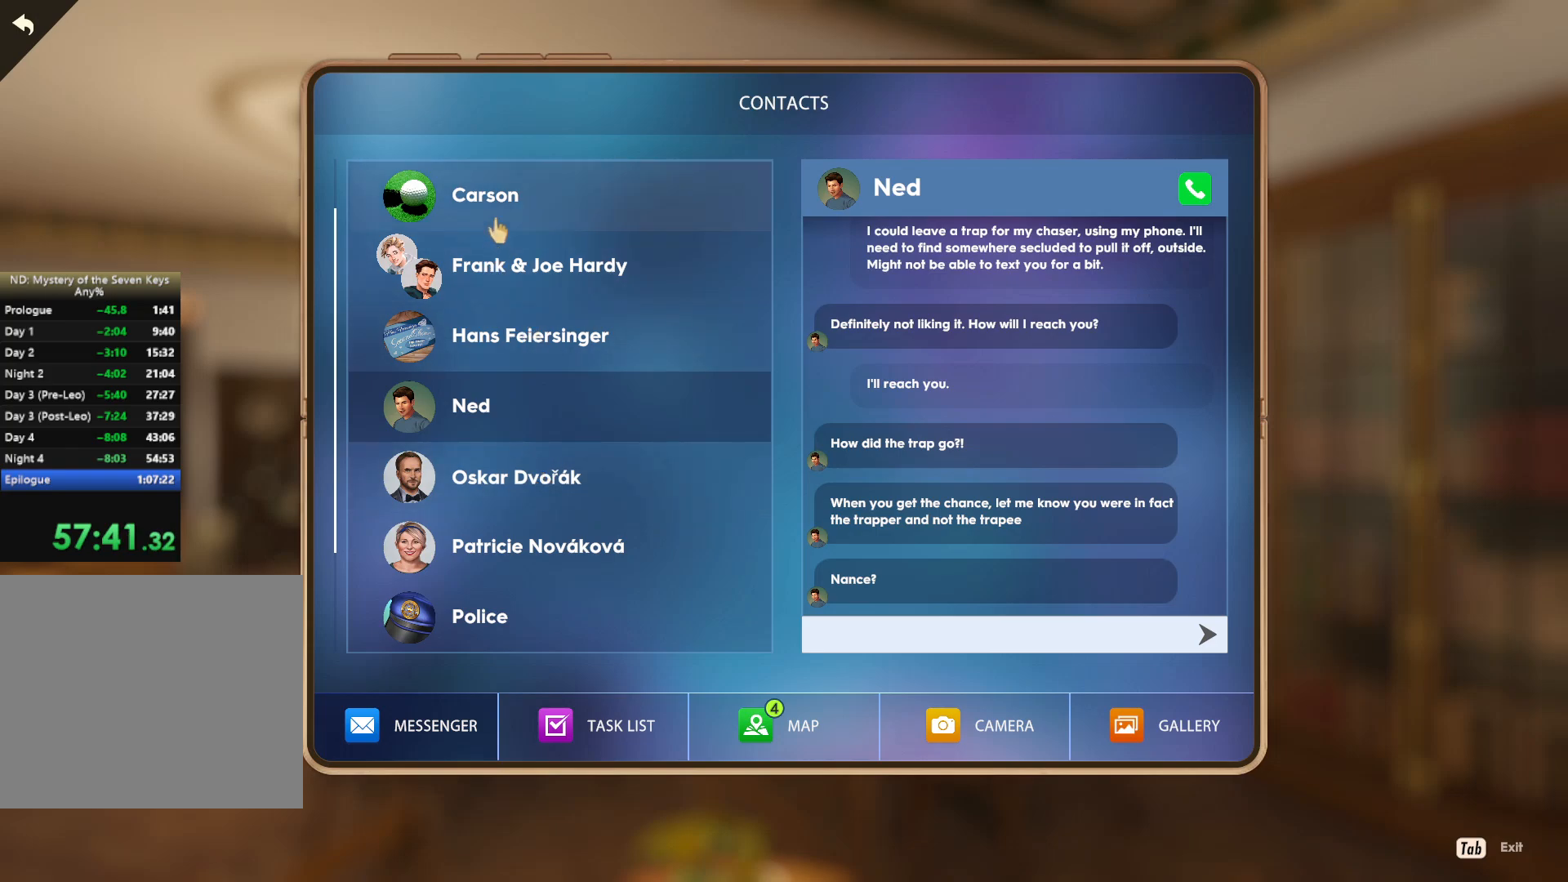
{"keys": [], "mouse": [], "events": []}
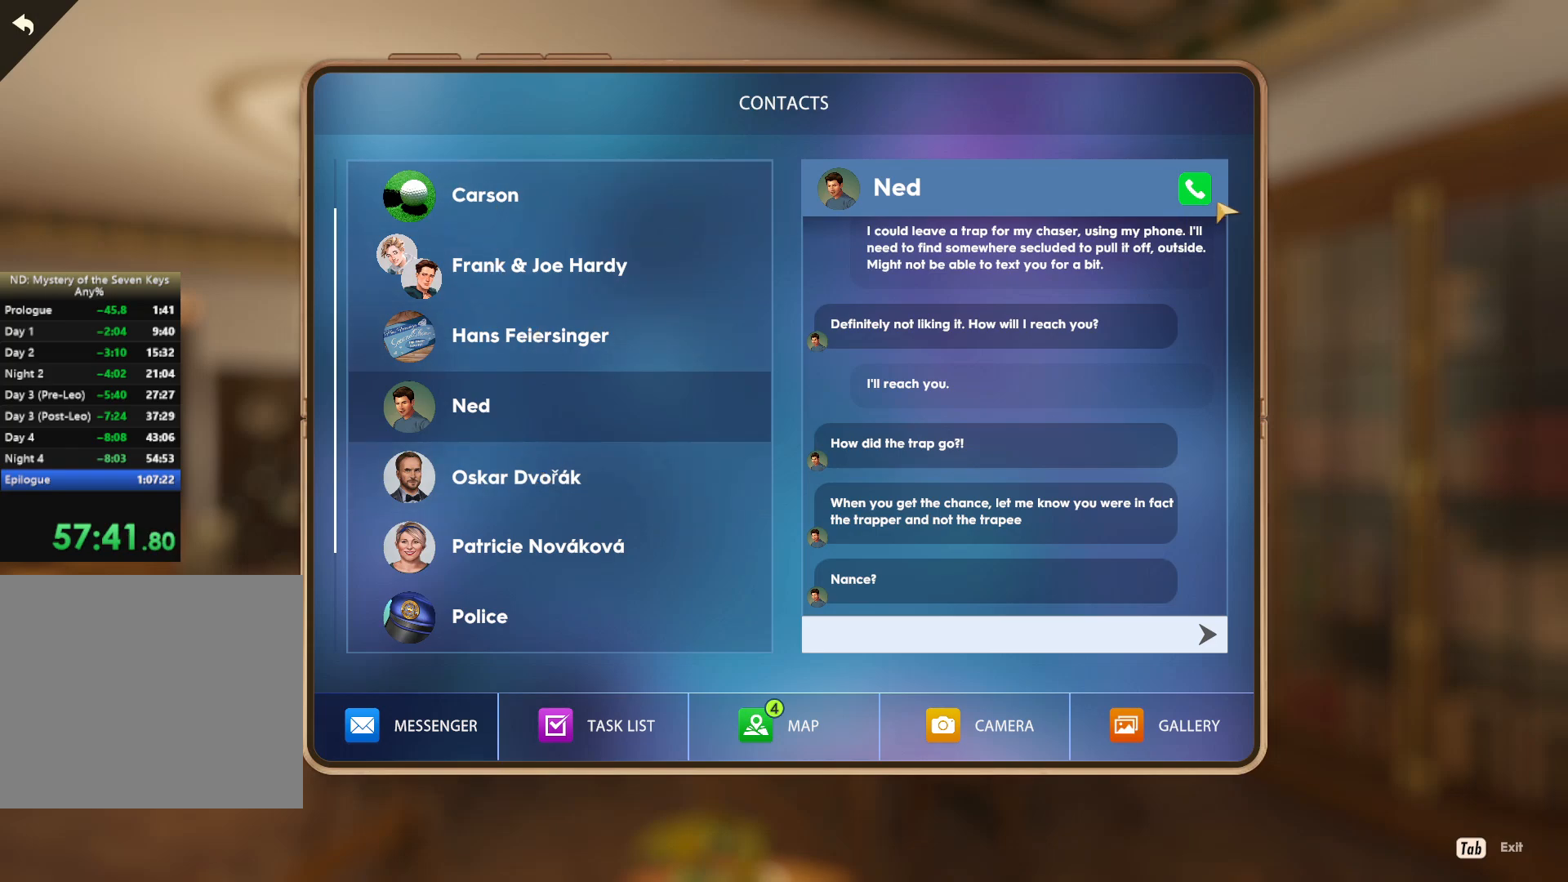
{"keys": [], "mouse": [], "events": [[34, "mouse_left", "down"], [150, "mouse_left", "up"], [267, "mouse_left", "down"], [367, "mouse_left", "up"]]}
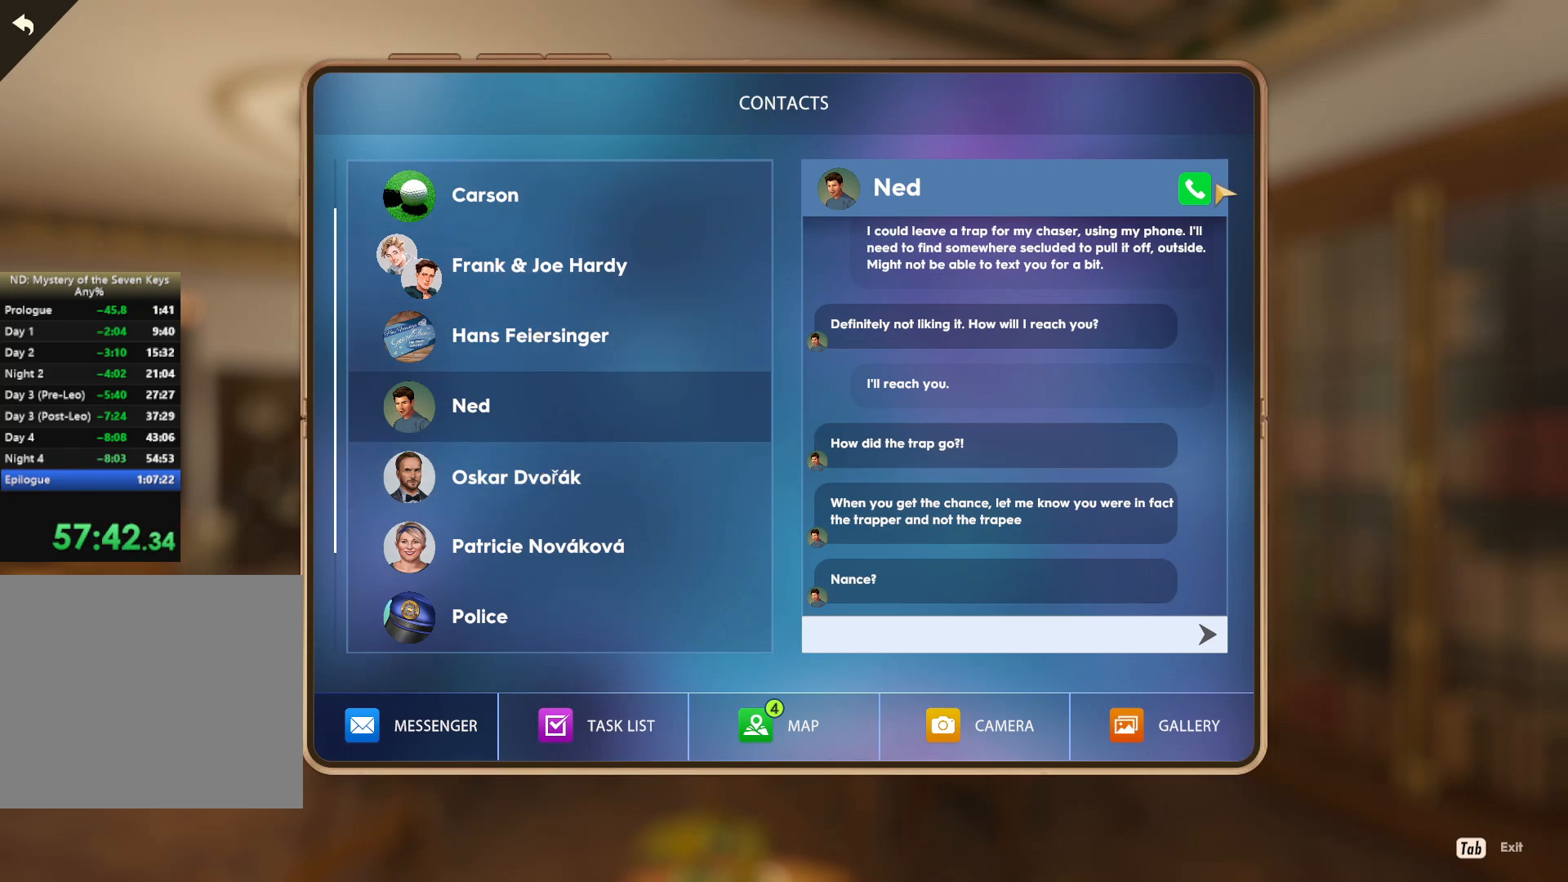
{"keys": [], "mouse": [], "events": [[117, "mouse_left", "down"], [184, "mouse_left", "up"]]}
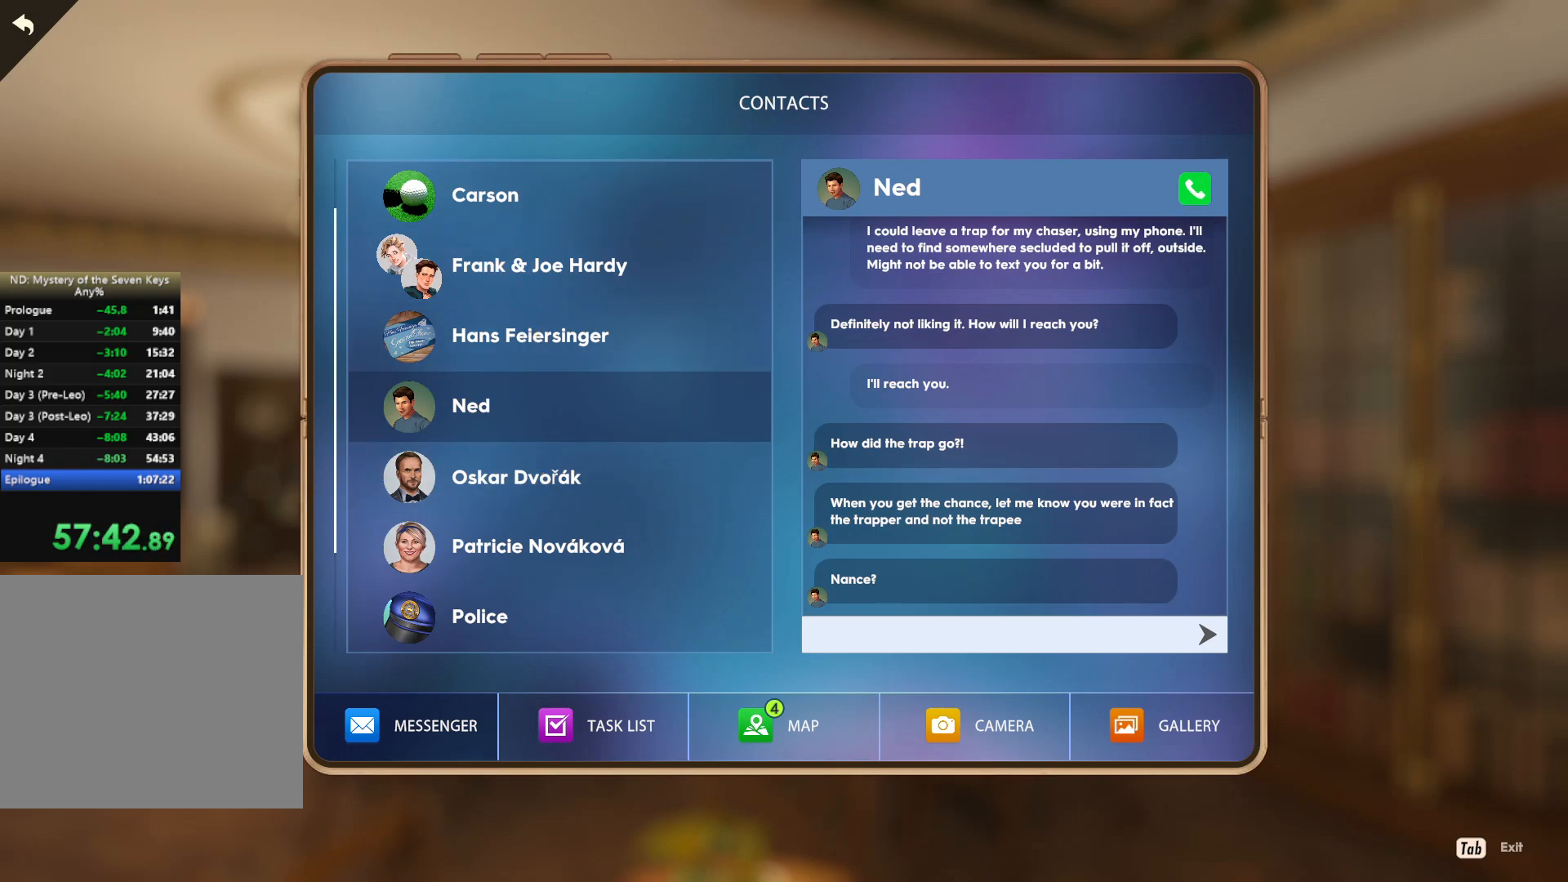
{"keys": [], "mouse": [], "events": []}
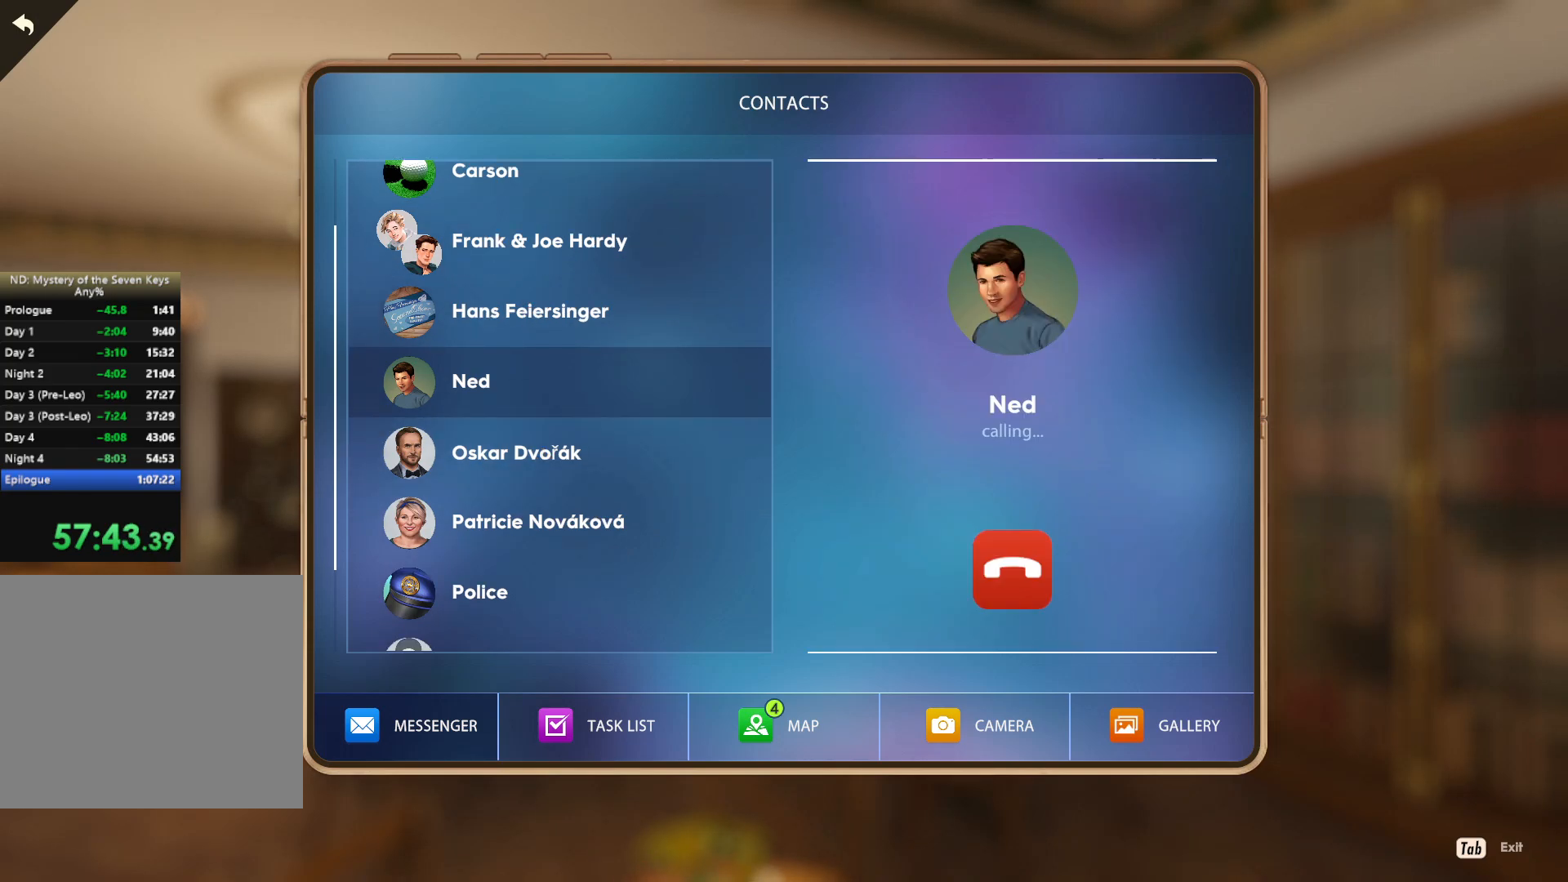
{"keys": [], "mouse": [], "events": []}
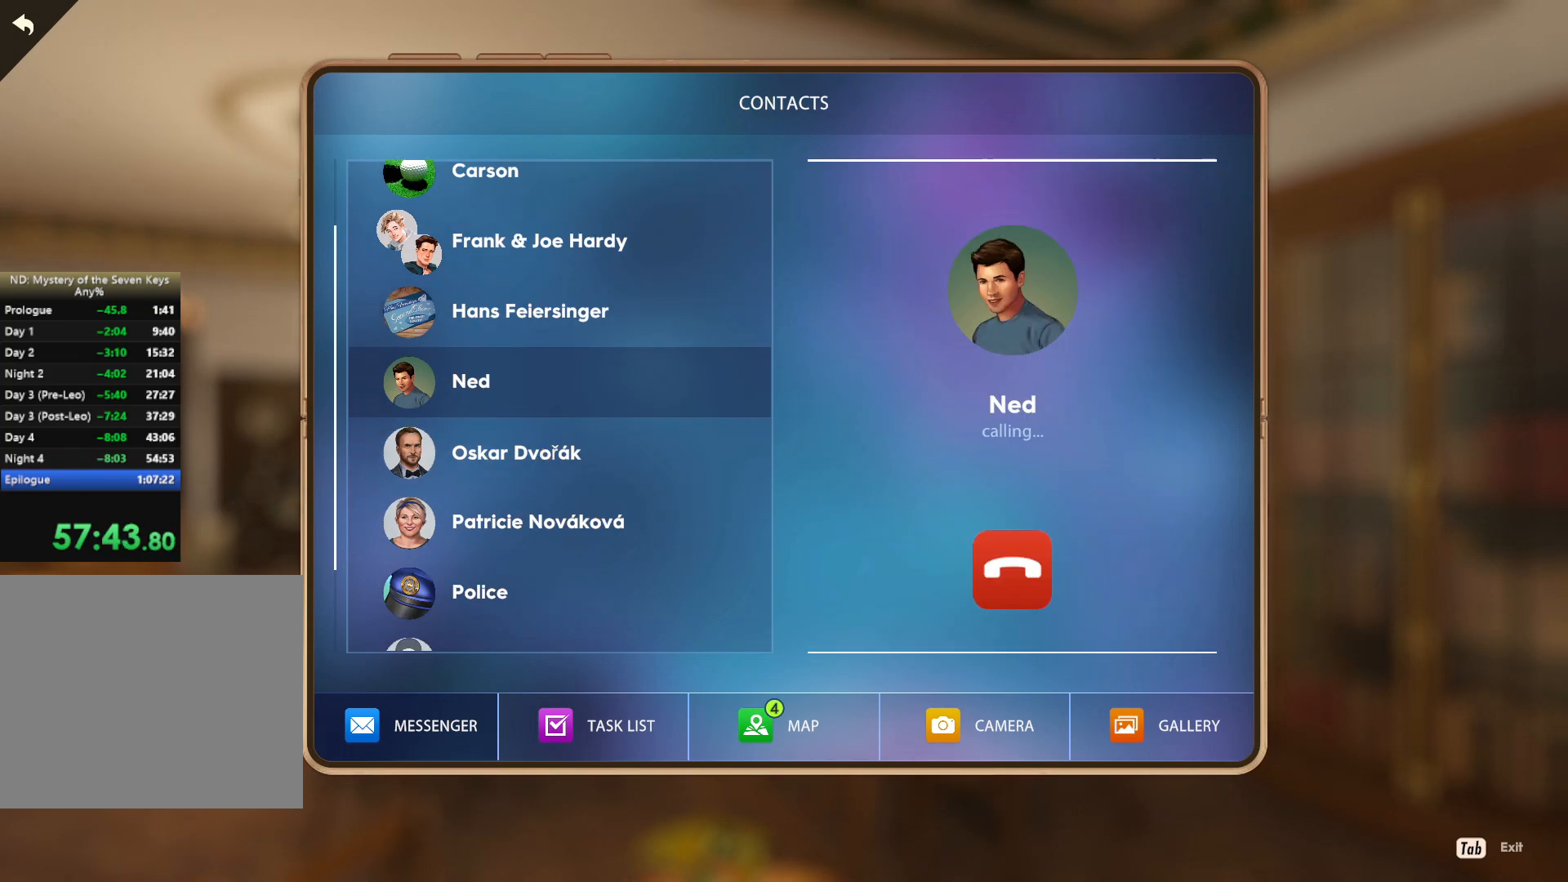
{"keys": [], "mouse": [], "events": []}
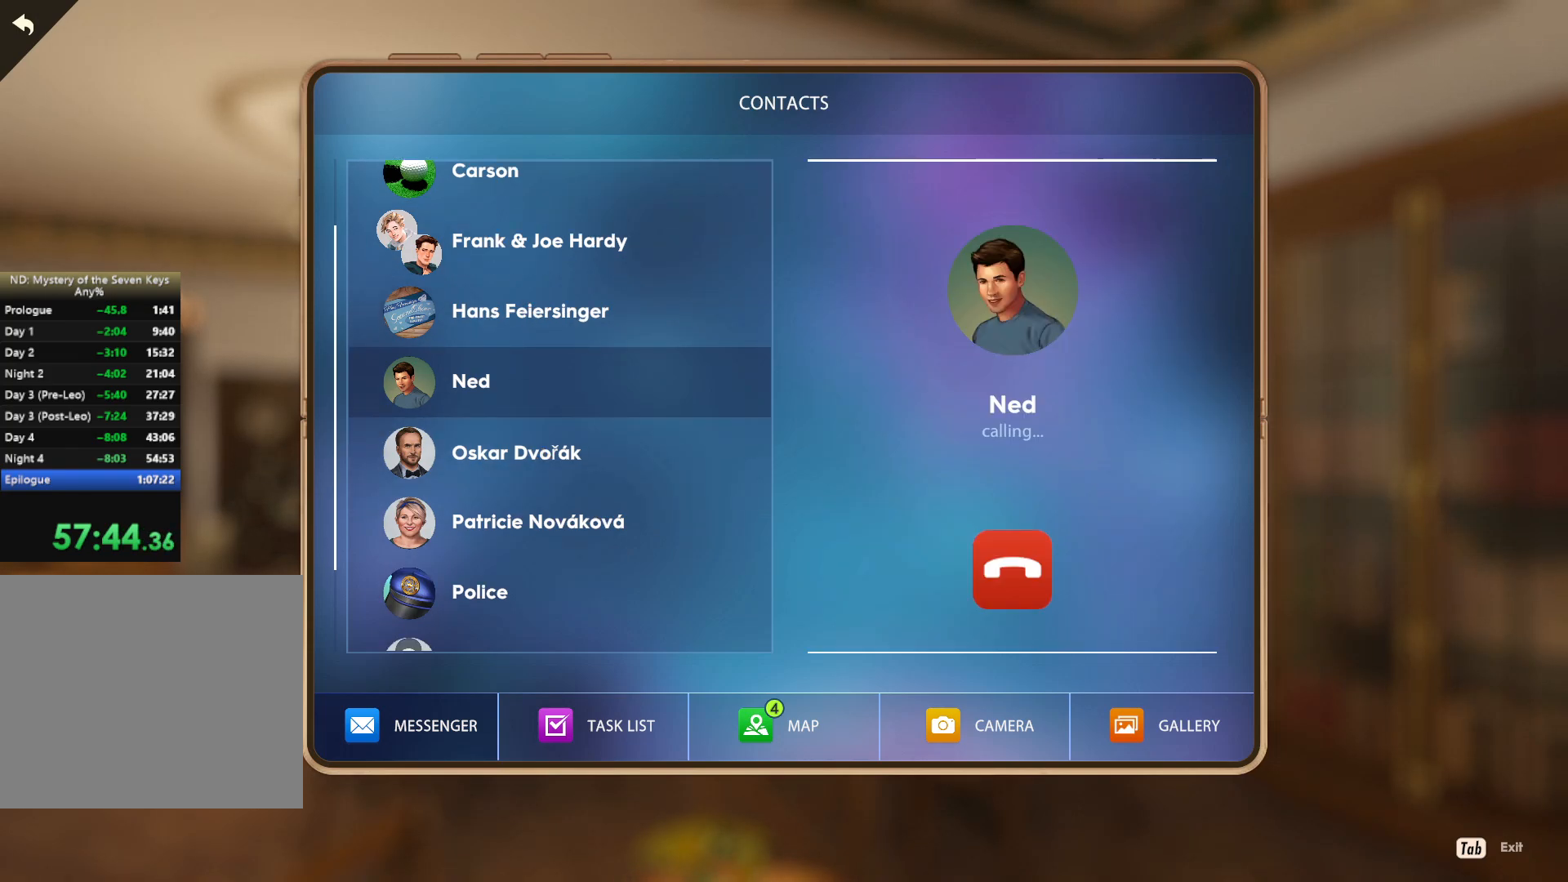
{"keys": [], "mouse": [], "events": []}
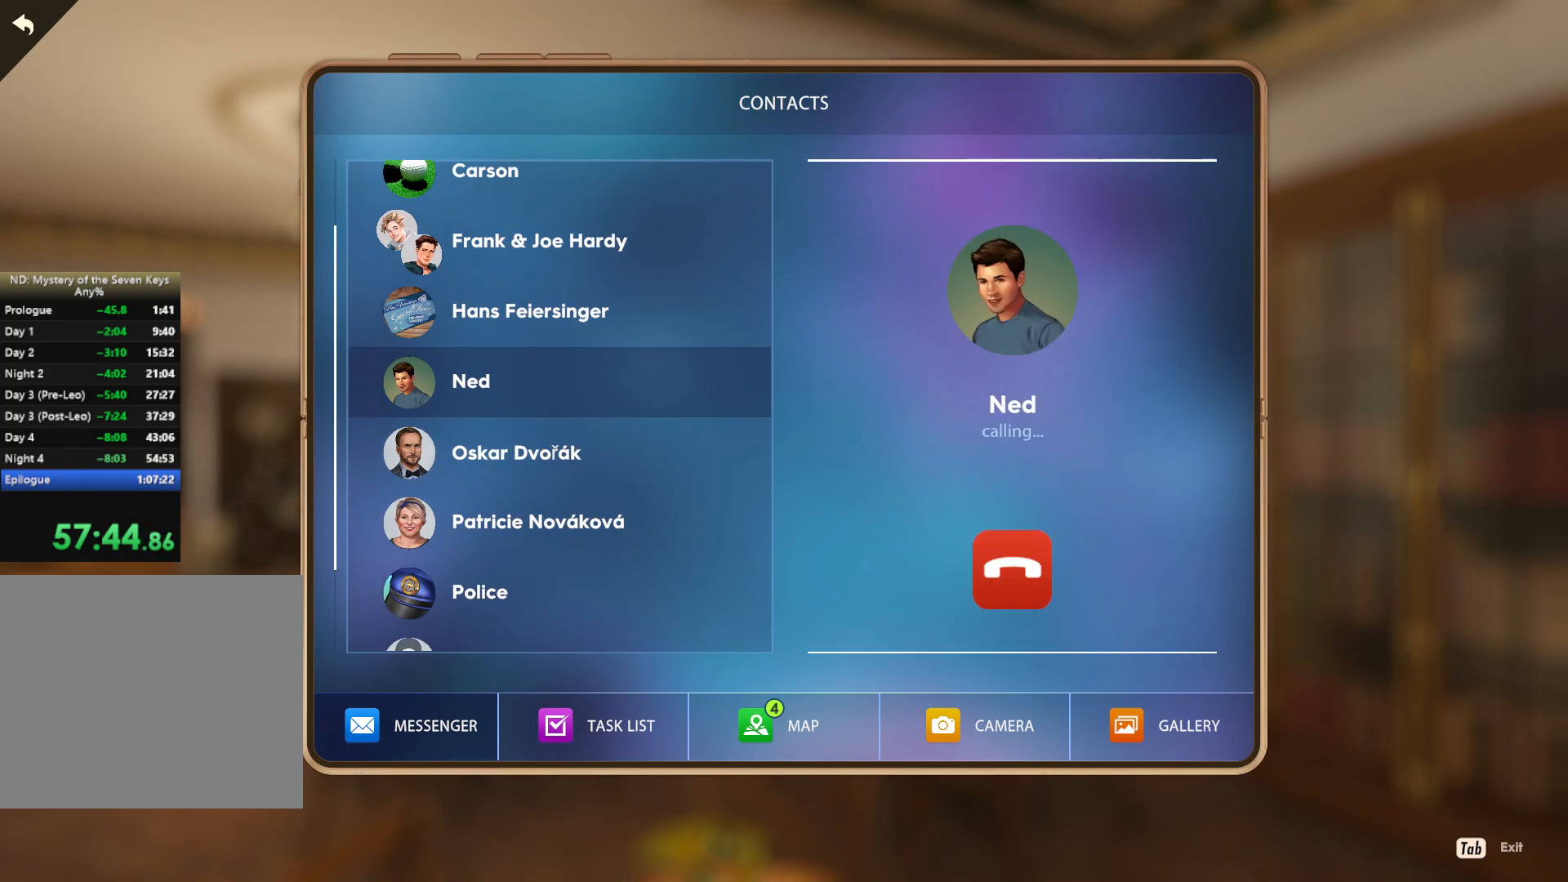
{"keys": [], "mouse": ["left"], "events": [[367, "mouse_left", "down"]]}
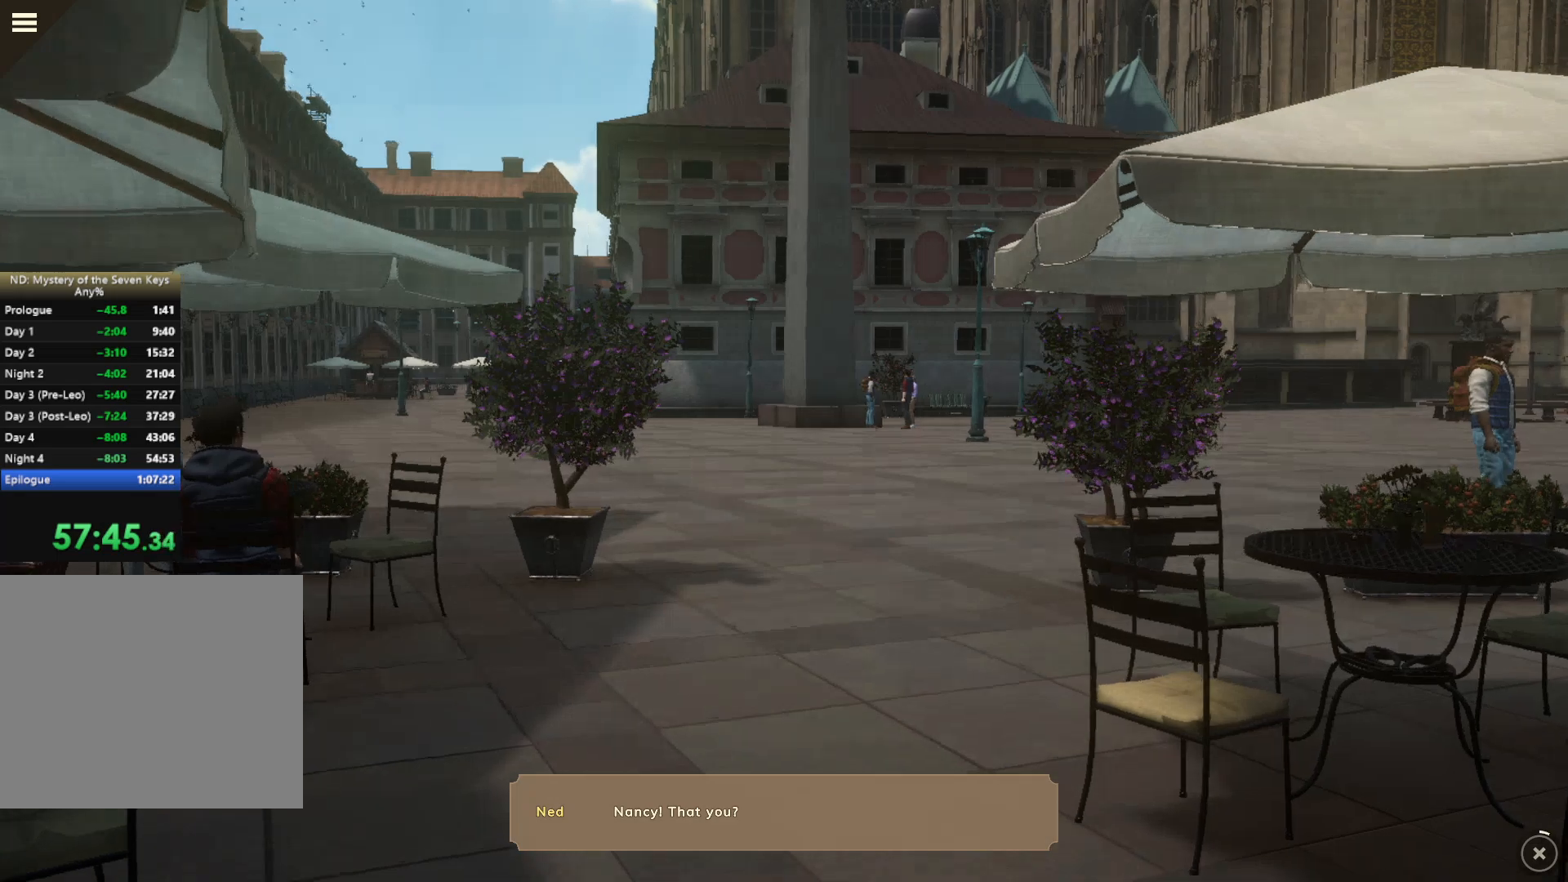
{"keys": [], "mouse": ["left"], "events": []}
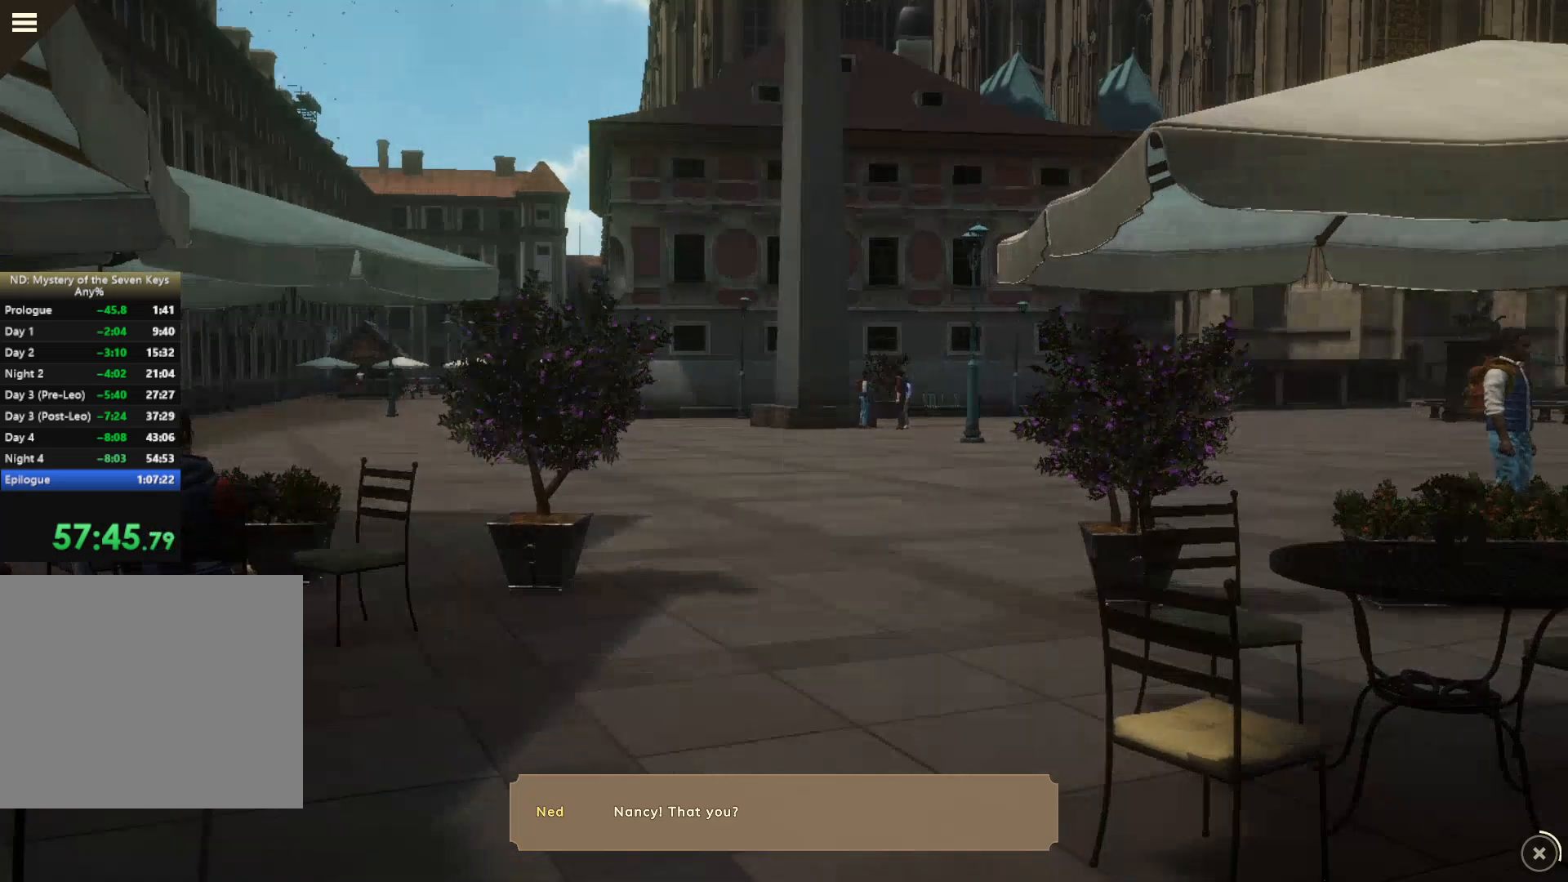
{"keys": [], "mouse": ["left"], "events": []}
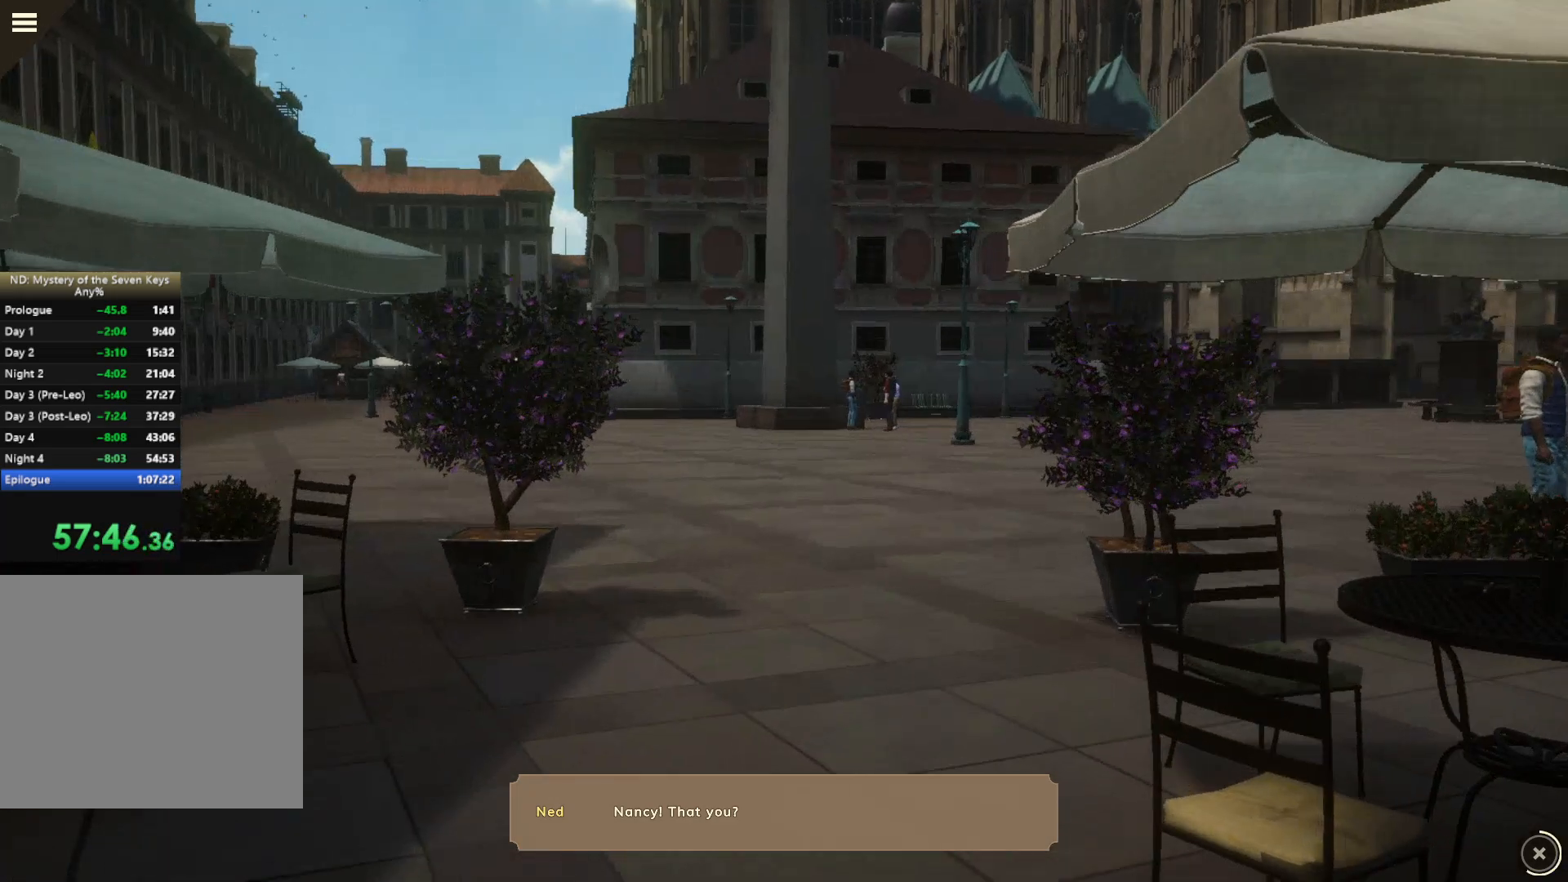
{"keys": [], "mouse": ["left"], "events": []}
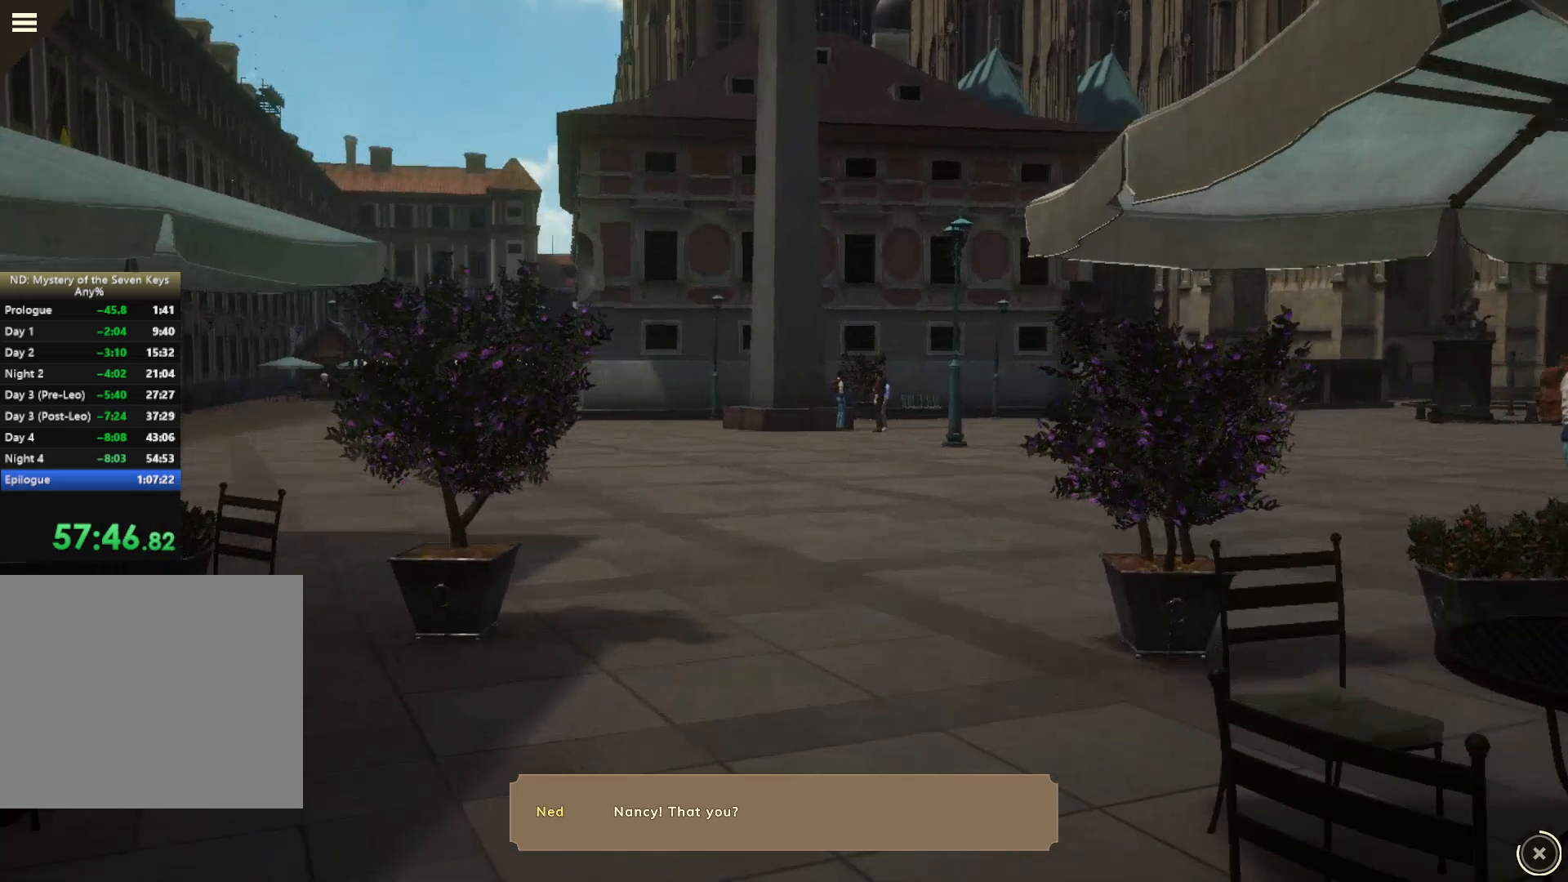
{"keys": [], "mouse": ["left"], "events": []}
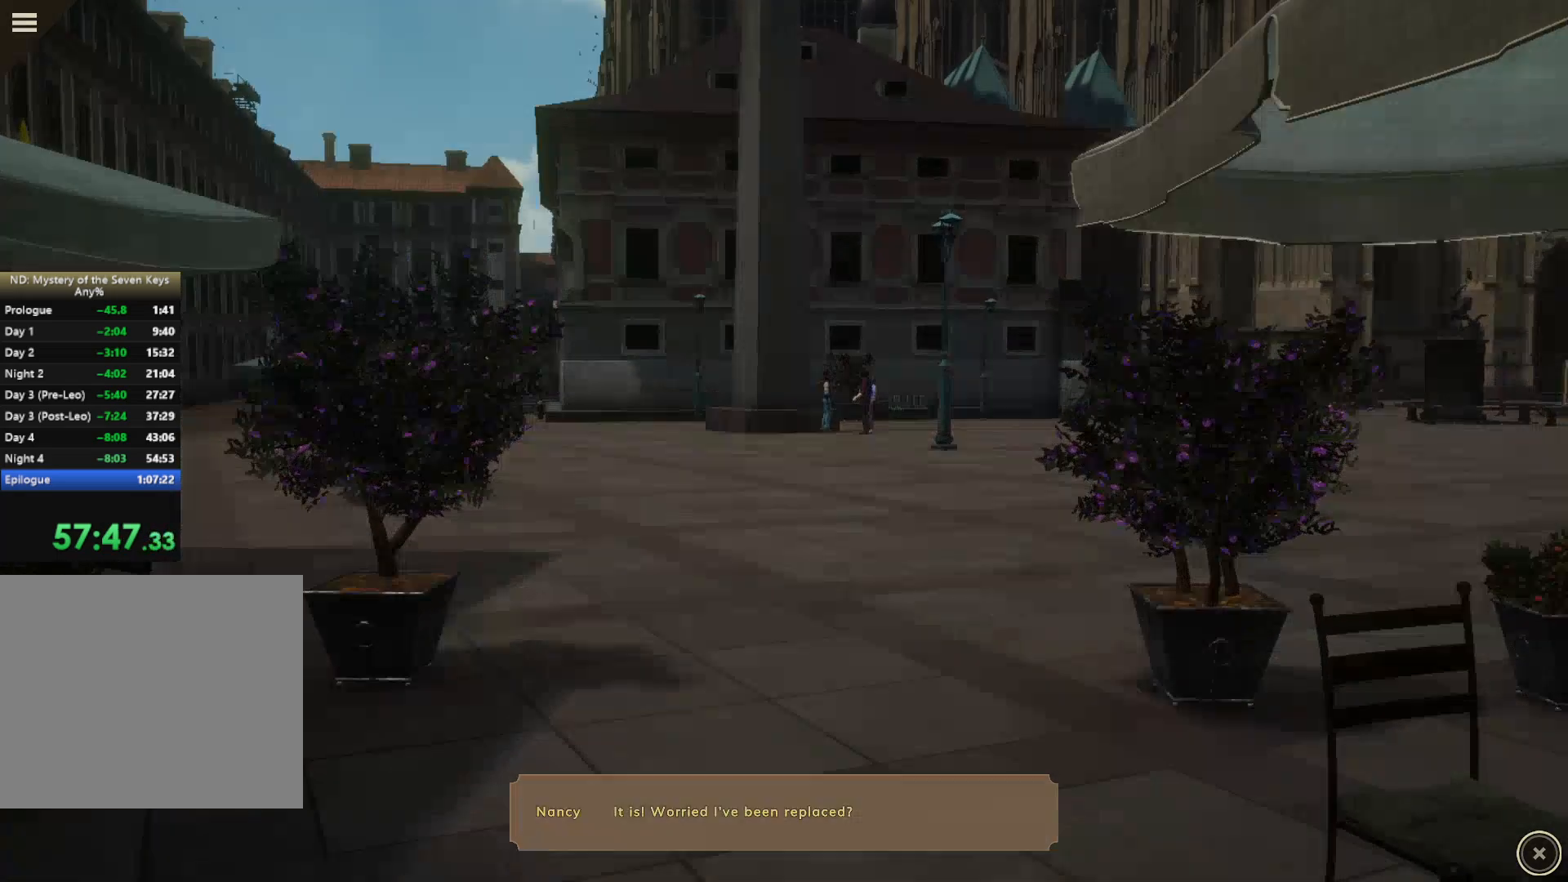
{"keys": [], "mouse": ["left"], "events": []}
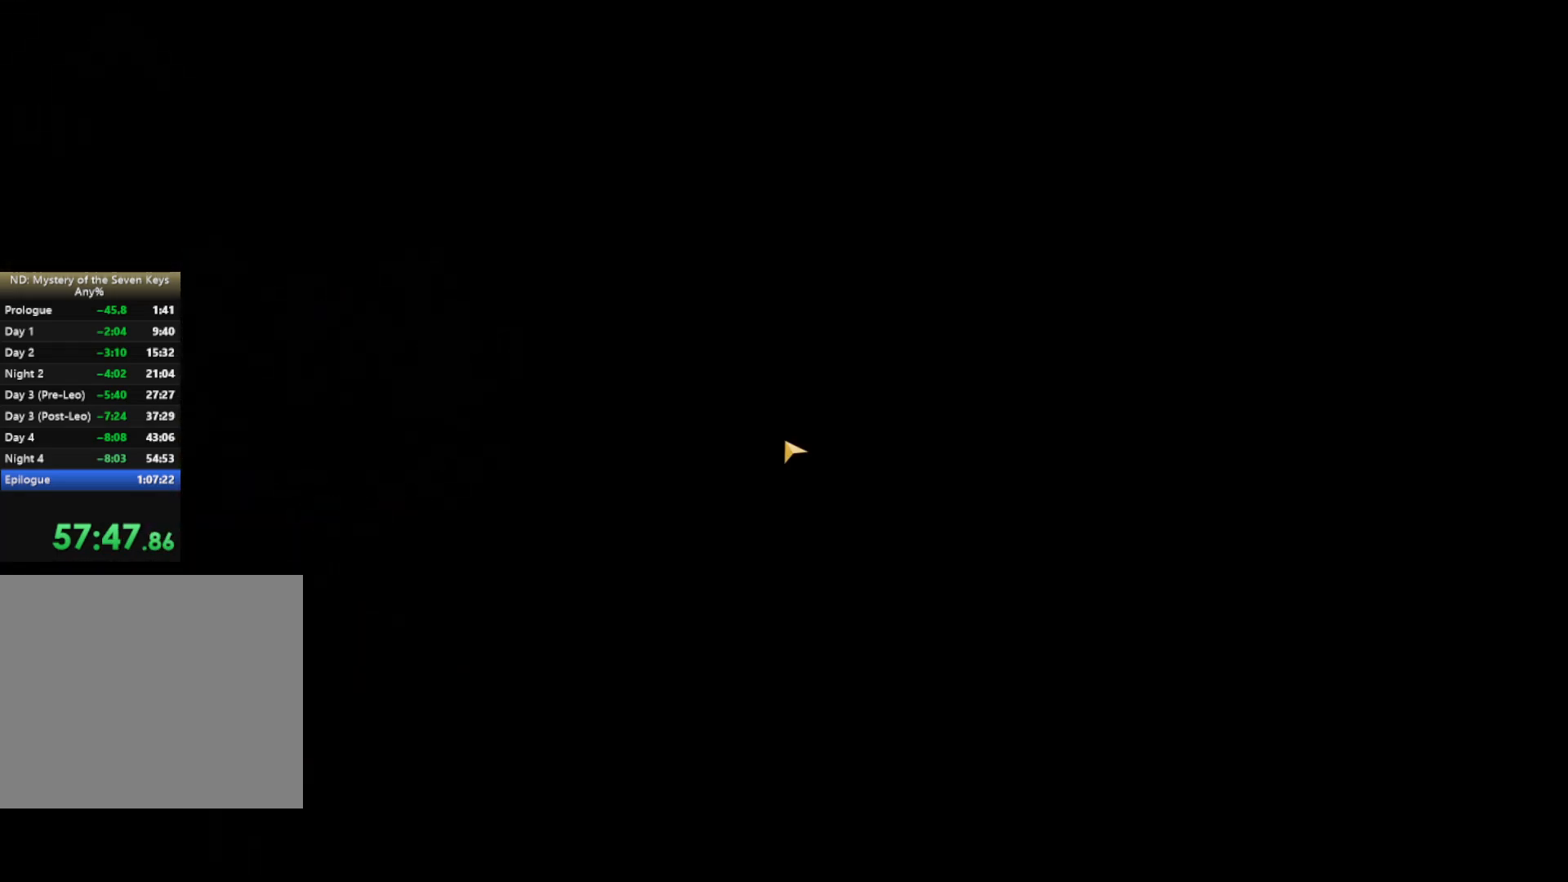
{"keys": [], "mouse": ["left"], "events": []}
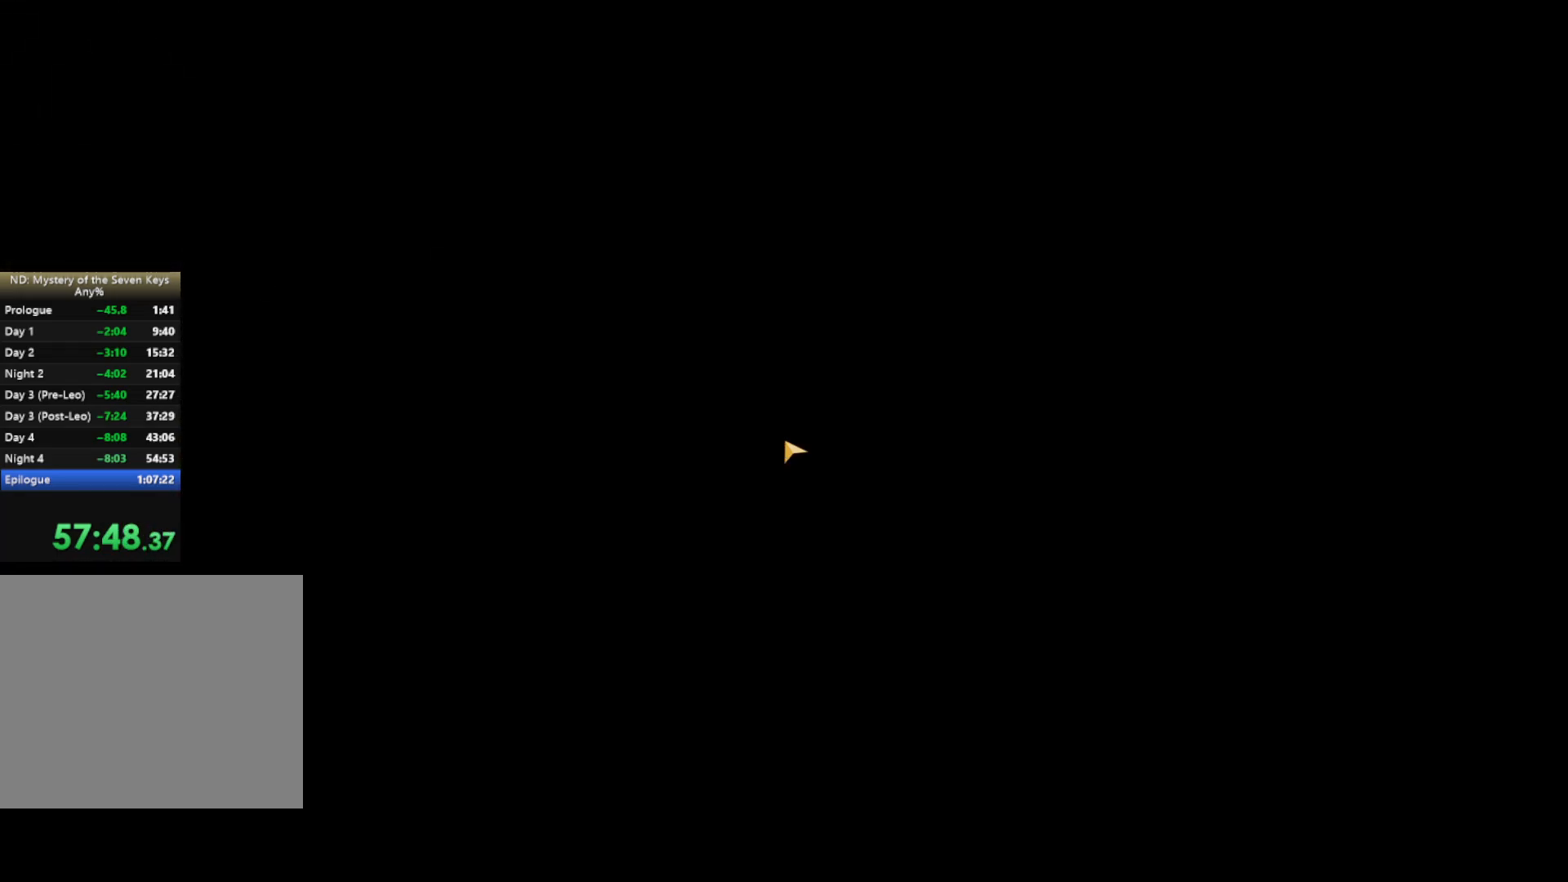
{"keys": [], "mouse": [], "events": [[367, "mouse_left", "up"]]}
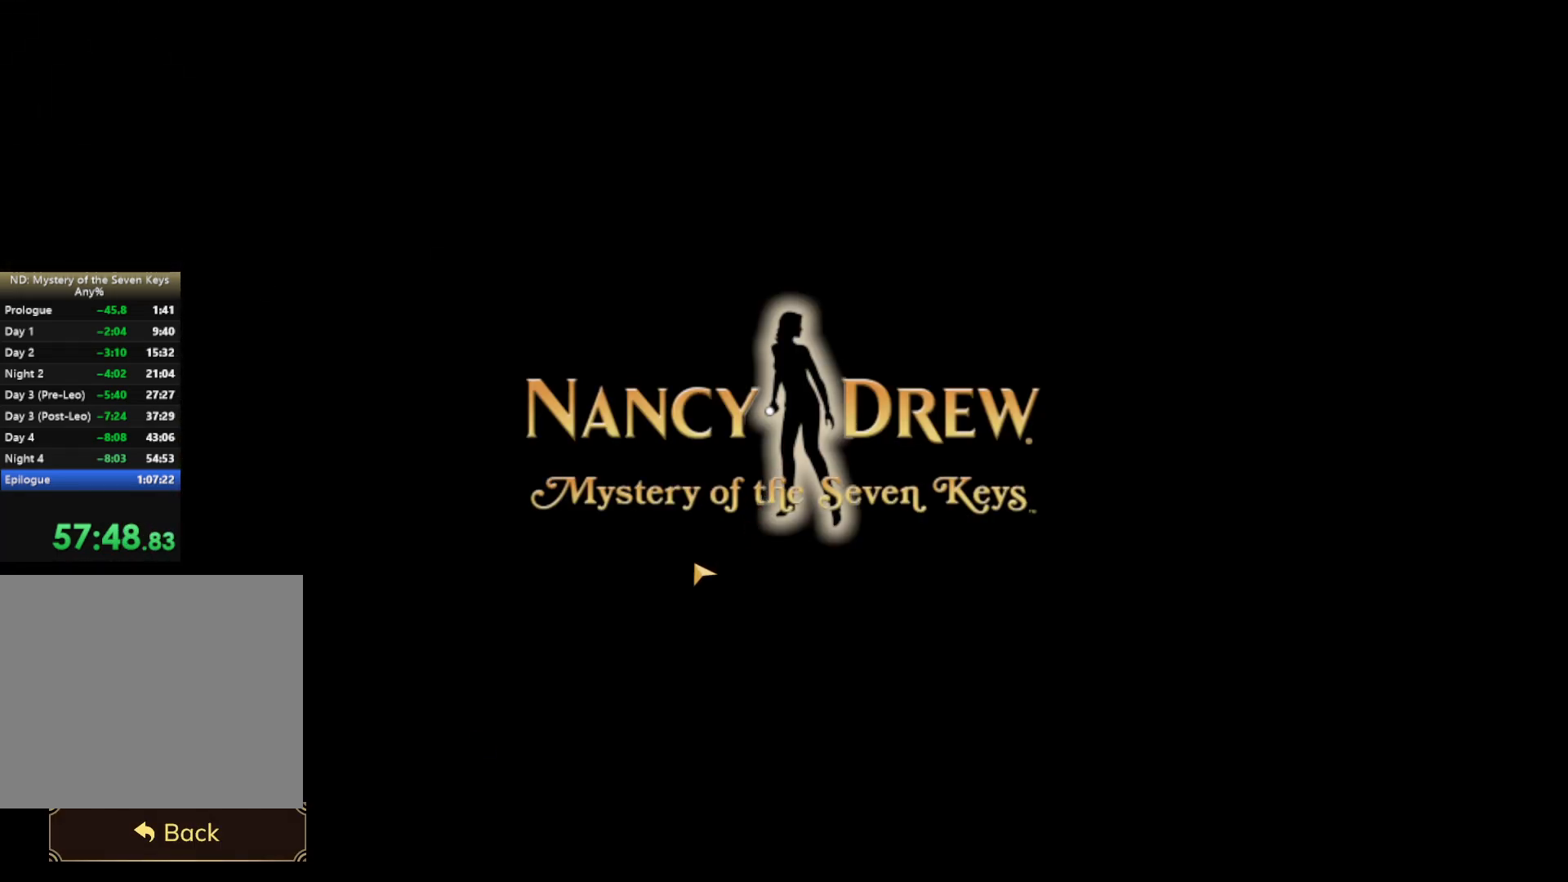
{"keys": [], "mouse": ["left"], "events": [[200, "mouse_left", "down"], [417, "mouse_left", "up"], [484, "mouse_left", "down"]]}
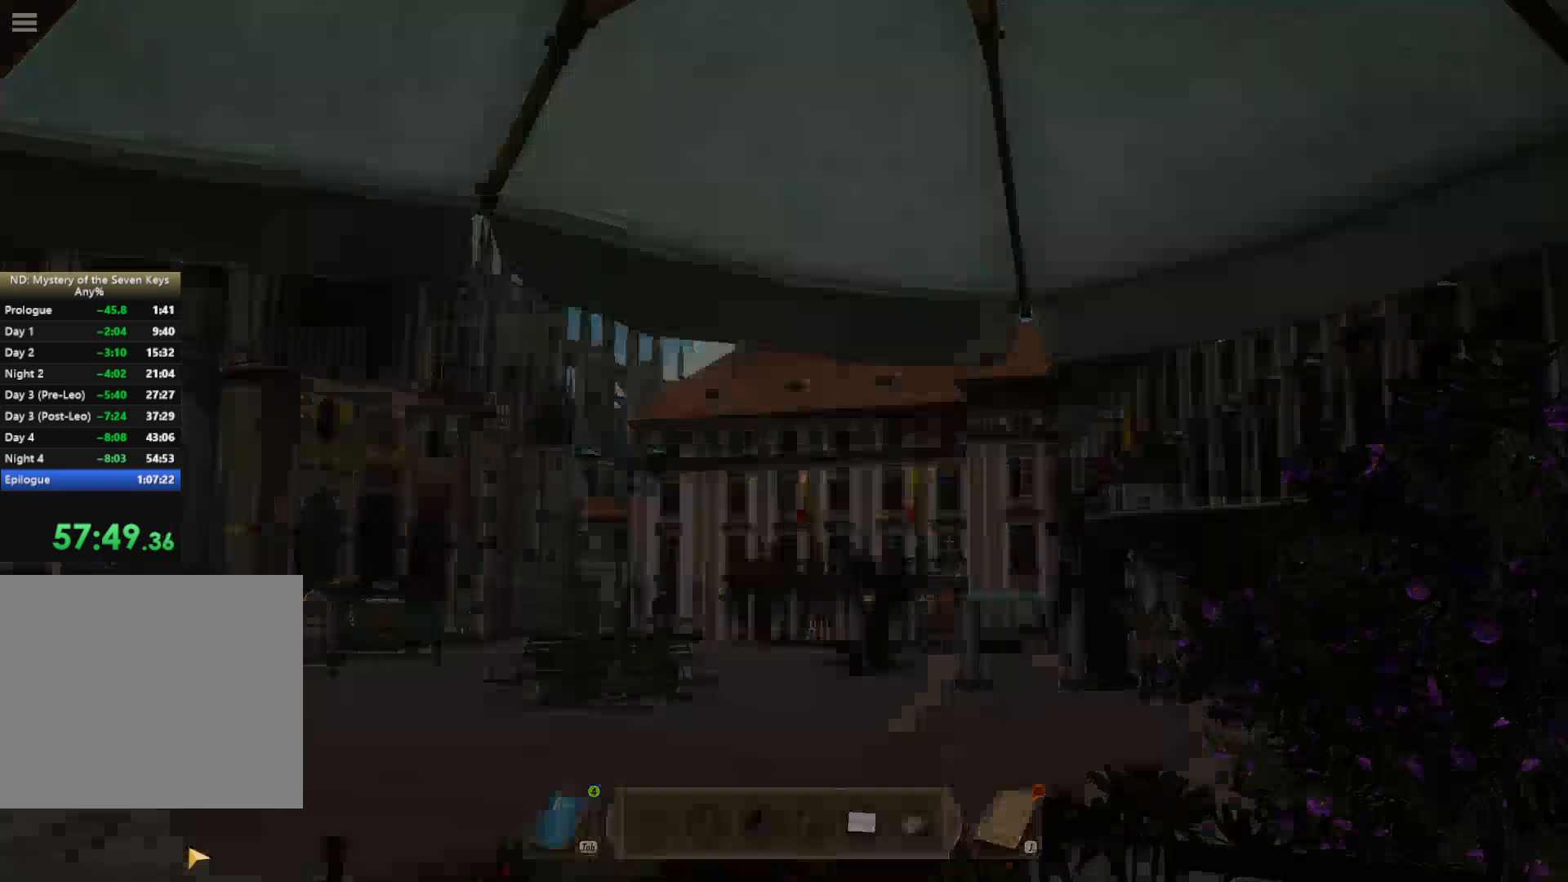
{"keys": [], "mouse": [], "events": [[67, "mouse_left", "up"], [200, "mouse_left", "down"], [267, "mouse_left", "up"]]}